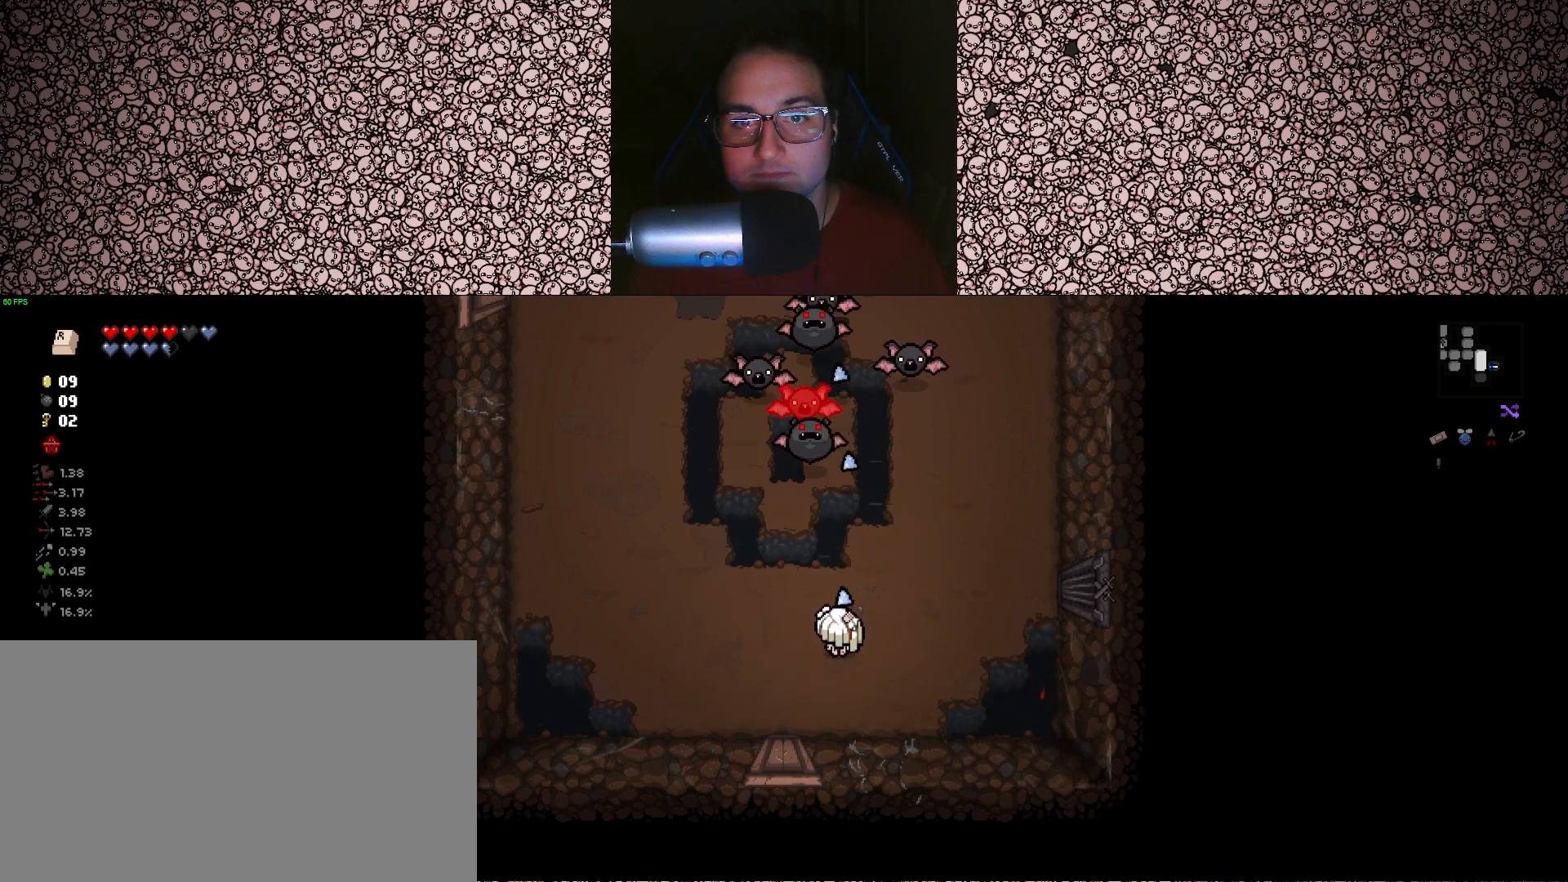
Gameplay with keyboard; each line is a JSON object with the keys held at the frame after it. "events" lists presses ("down") and releases ("up") of "a", "ctrl", "d", "down", "e", "escape", "f", "left", "q", "r", "right", "s", "space", "tab", "up" and "w" between this image and that frame as [ms after this image, input, new state], when the widget could be followed in between. No other keys are recorded. Mouse input is not recorded.
{"keys": ["up"], "events": [[33, "s", "up"], [50, "a", "up"], [150, "s", "down"], [167, "a", "down"], [217, "a", "up"], [217, "s", "up"], [317, "a", "down"], [400, "a", "up"]]}
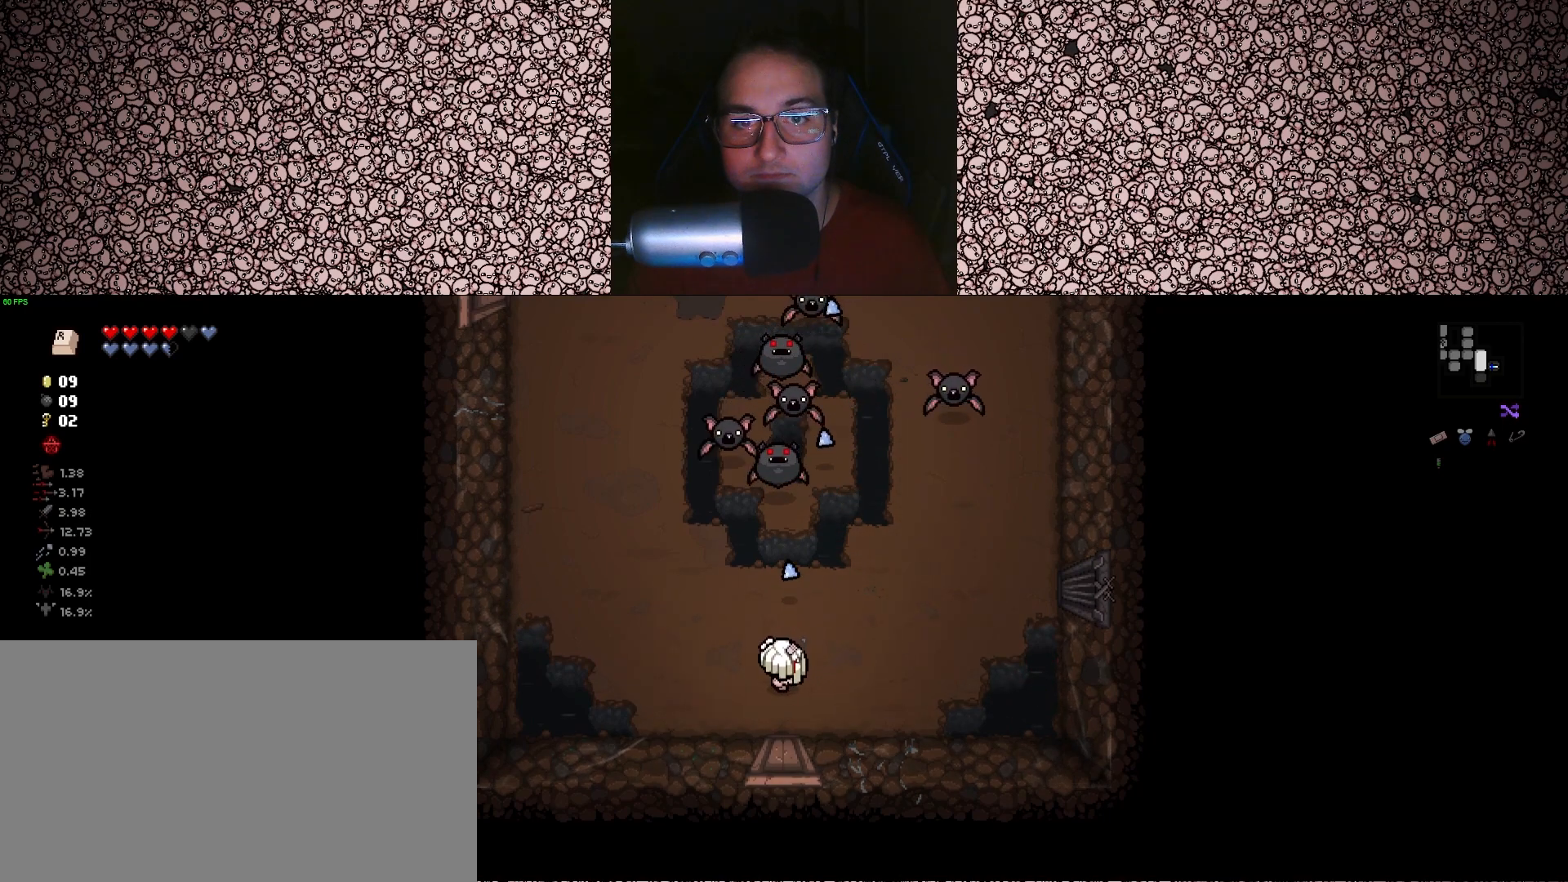
{"keys": ["up"], "events": [[17, "a", "down"], [17, "s", "down"], [83, "a", "up"], [83, "s", "up"], [183, "s", "down"], [200, "a", "down"], [233, "s", "up"], [250, "a", "up"], [350, "a", "down"], [433, "a", "up"]]}
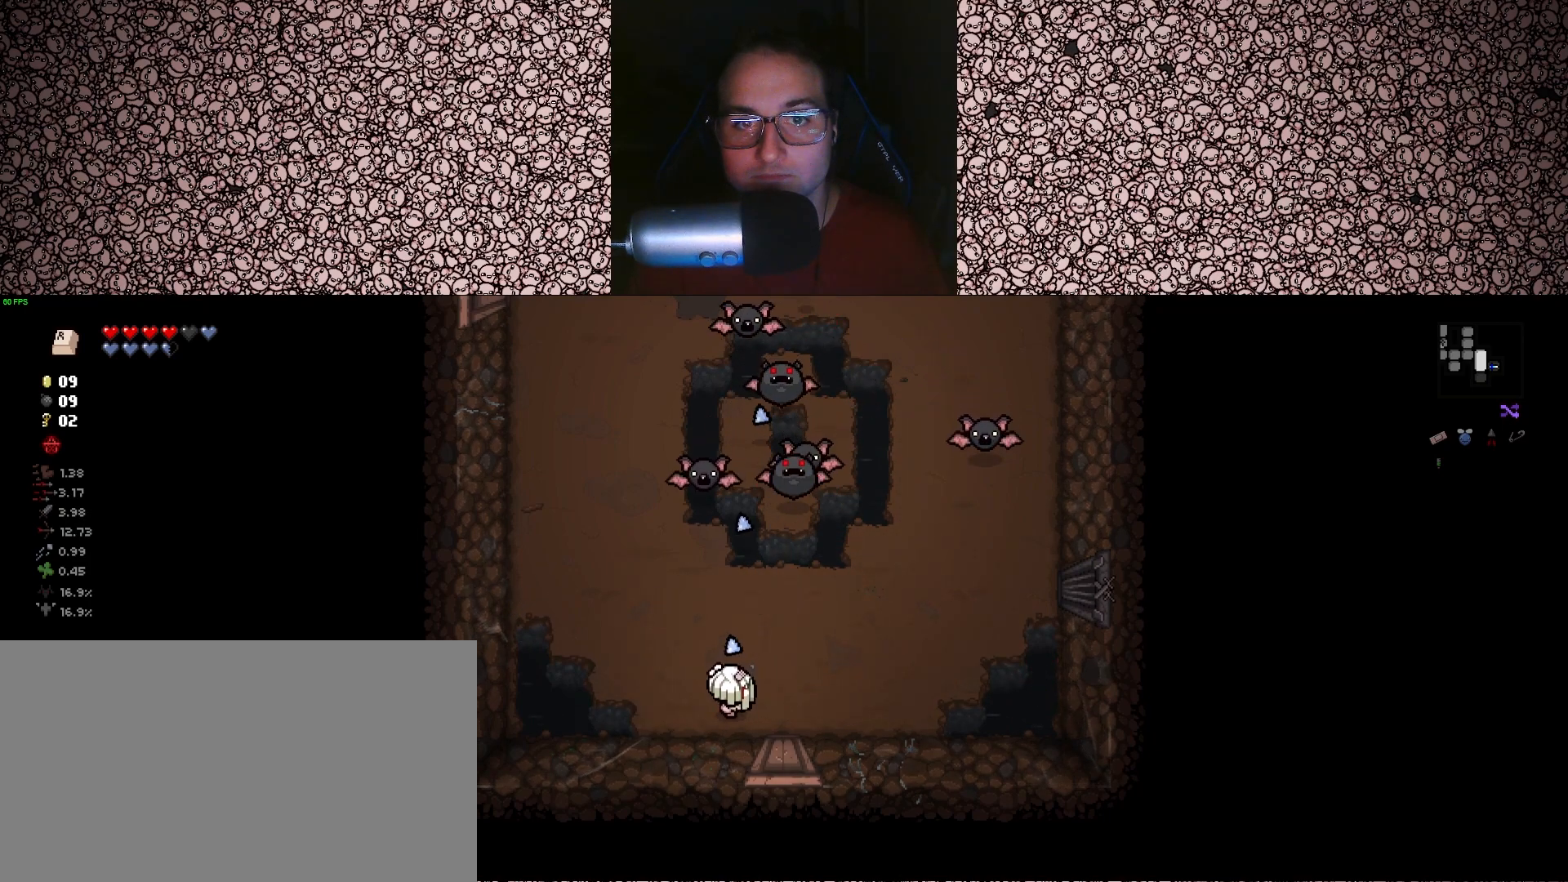
{"keys": ["a", "right", "up", "w"], "events": [[33, "a", "down"], [100, "a", "up"], [217, "a", "down"], [367, "w", "down"], [483, "right", "down"]]}
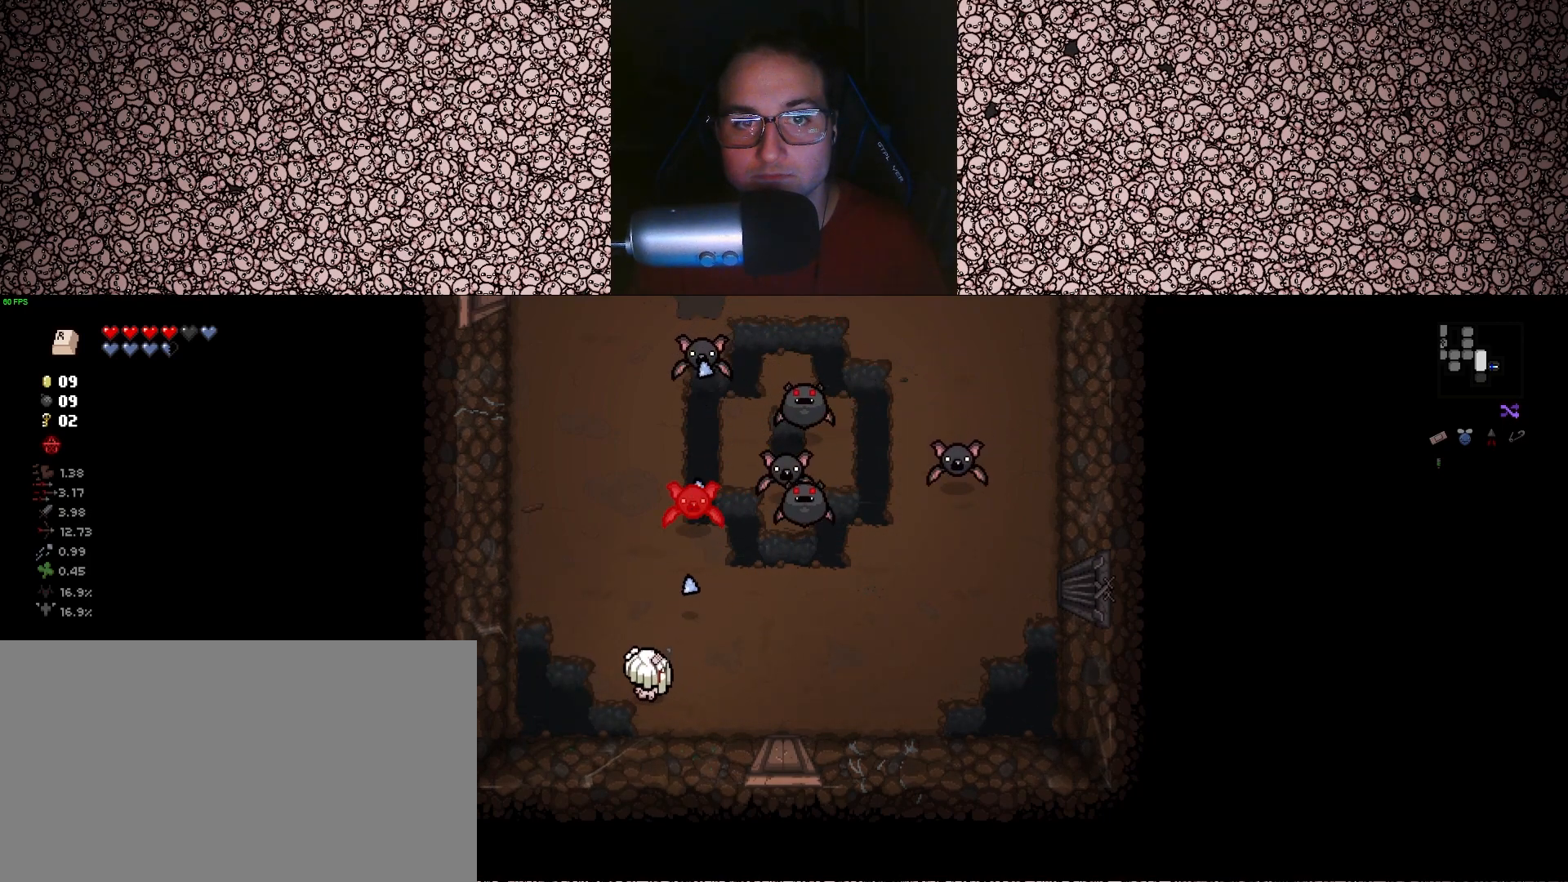
{"keys": ["a", "right", "w"], "events": [[50, "up", "up"]]}
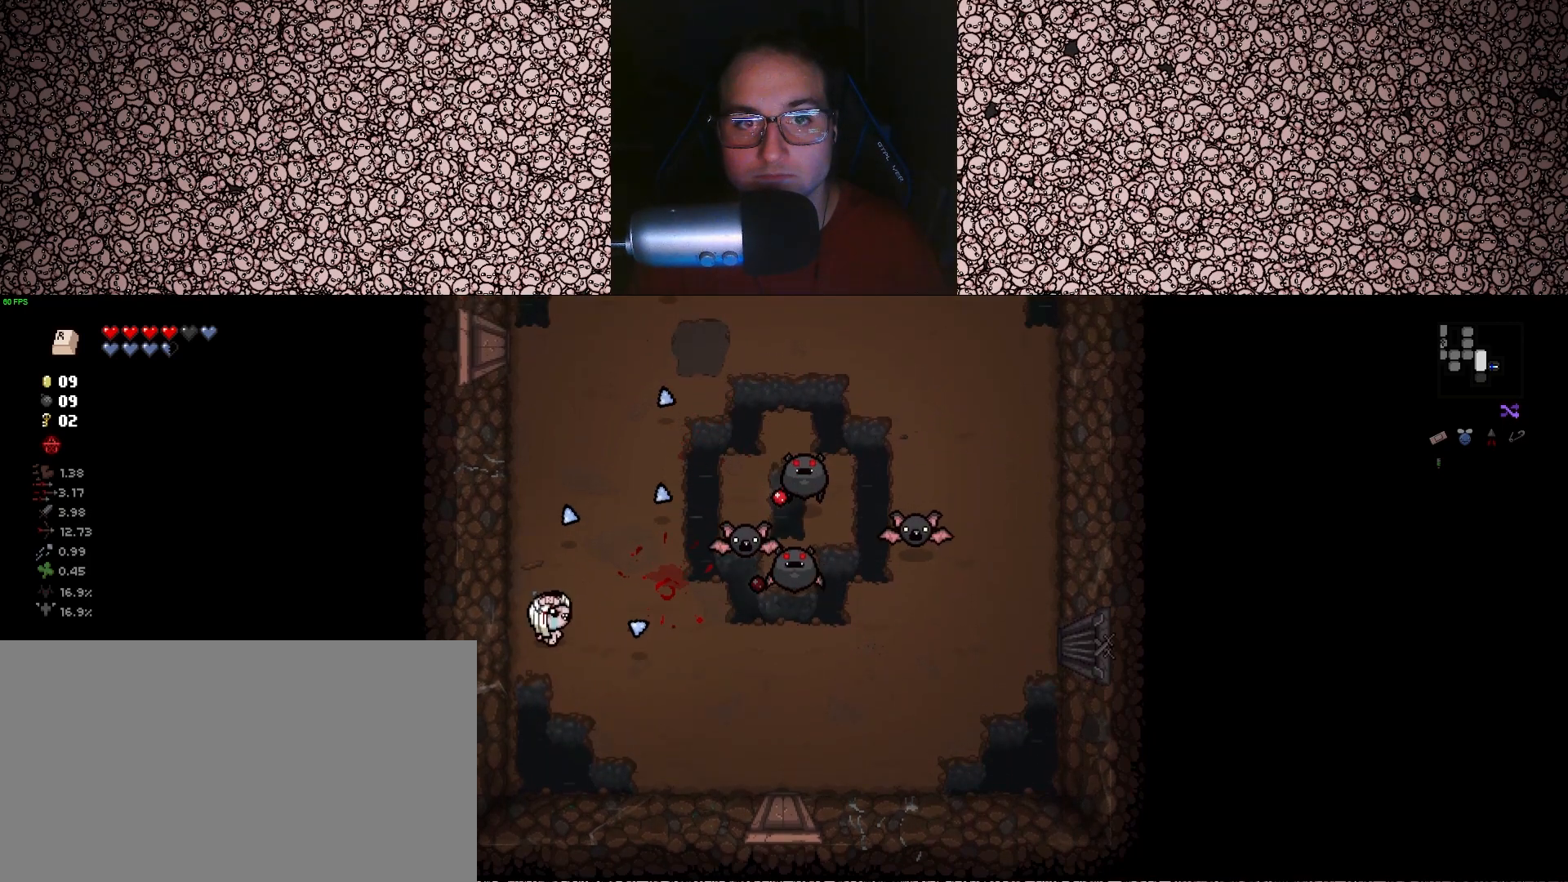
{"keys": ["d", "down", "w"], "events": [[17, "a", "up"], [200, "down", "down"], [317, "d", "down"], [433, "right", "up"]]}
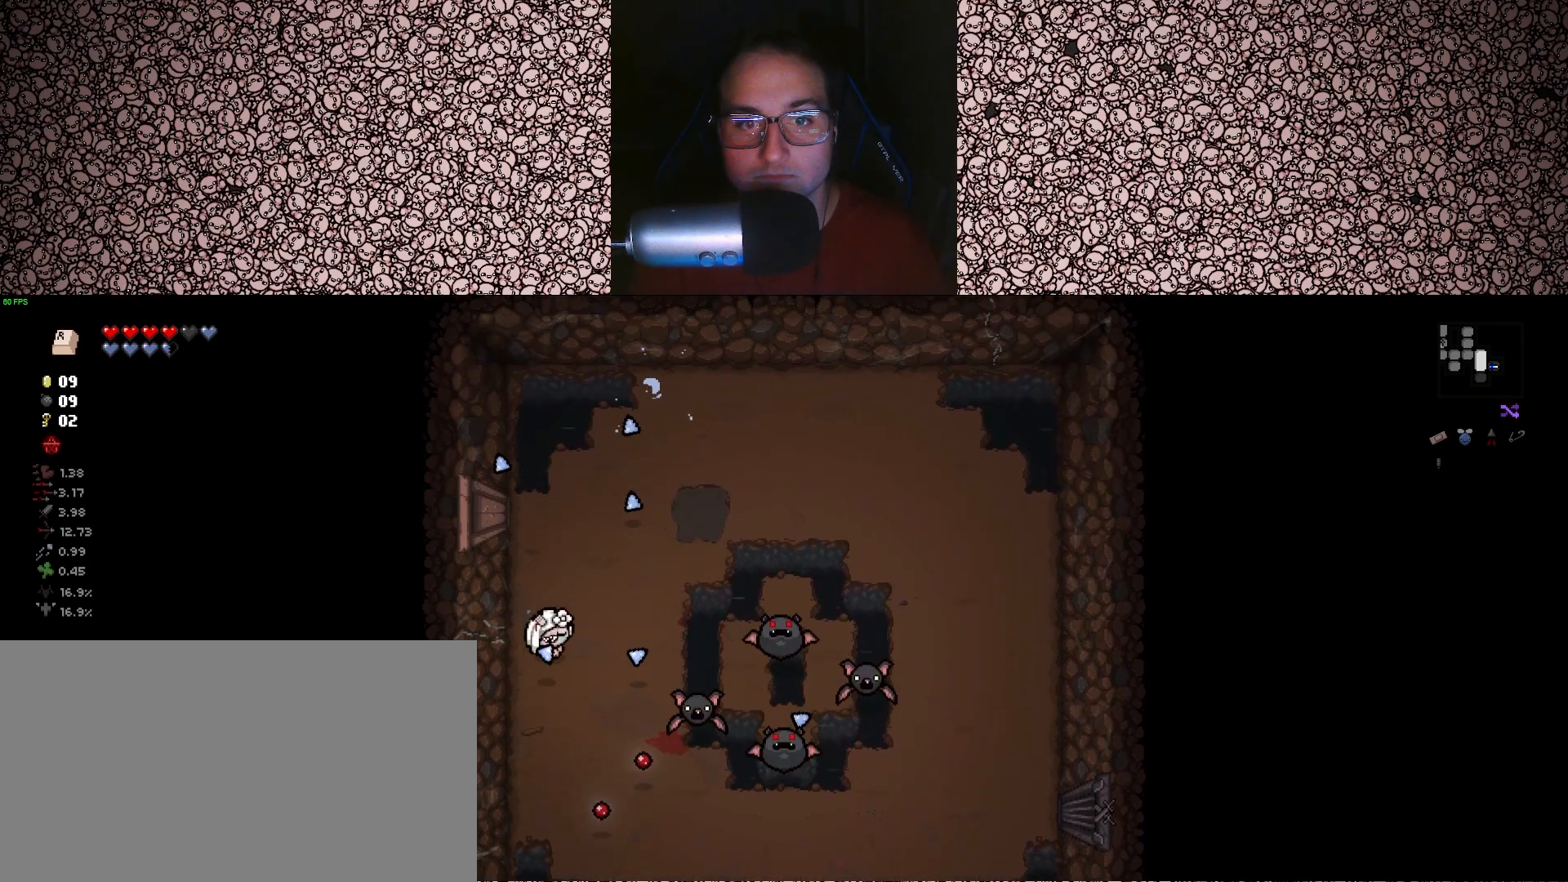
{"keys": ["d", "down", "w"], "events": []}
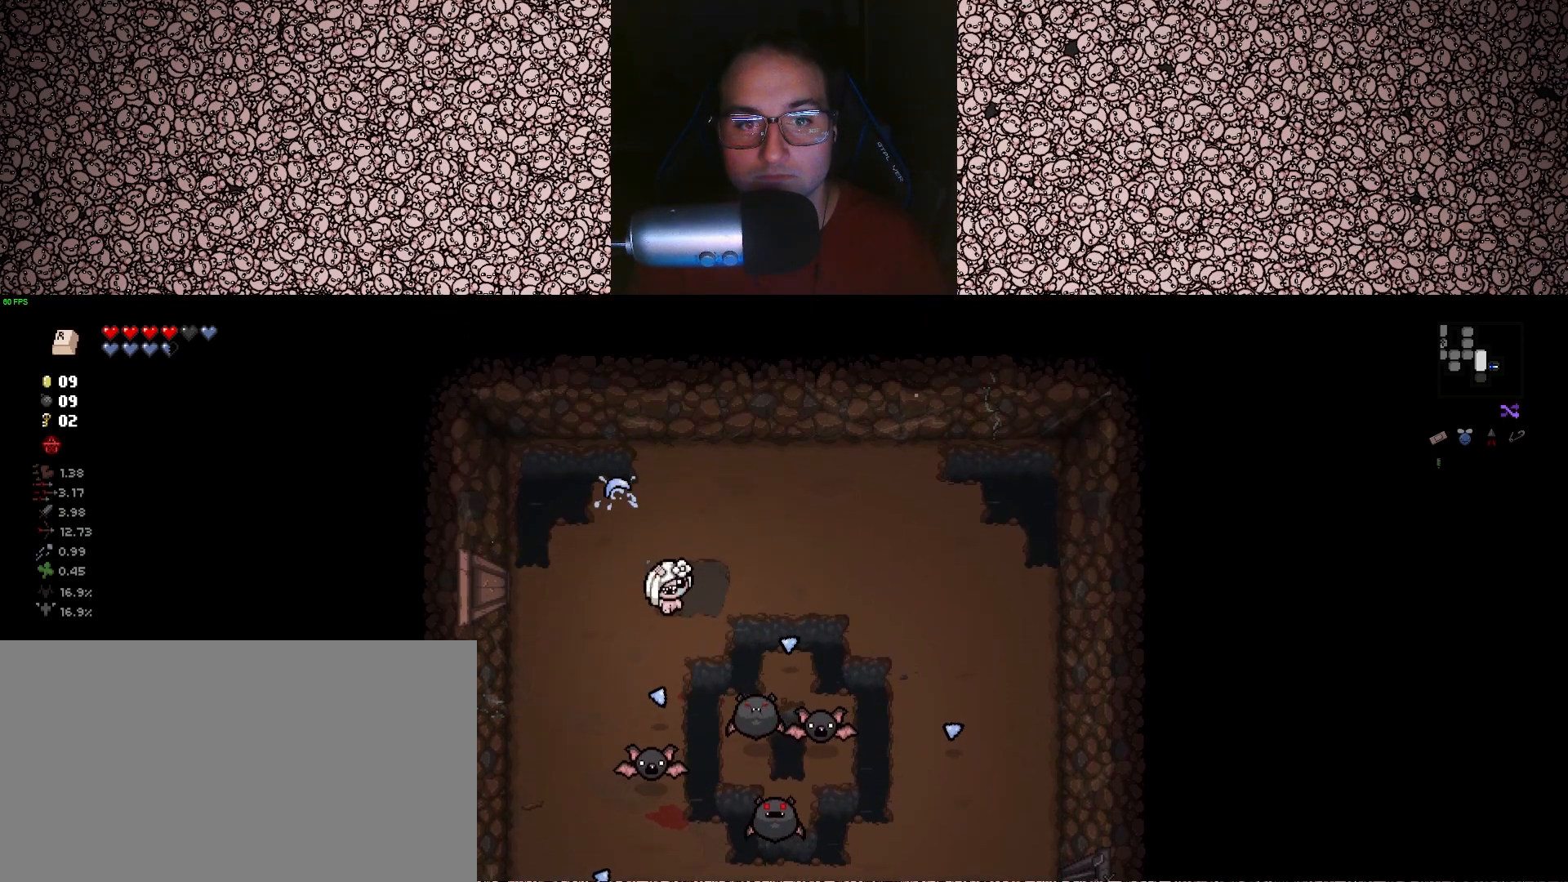
{"keys": ["d", "left", "s"], "events": [[200, "w", "up"], [400, "left", "down"], [450, "down", "up"], [450, "s", "down"]]}
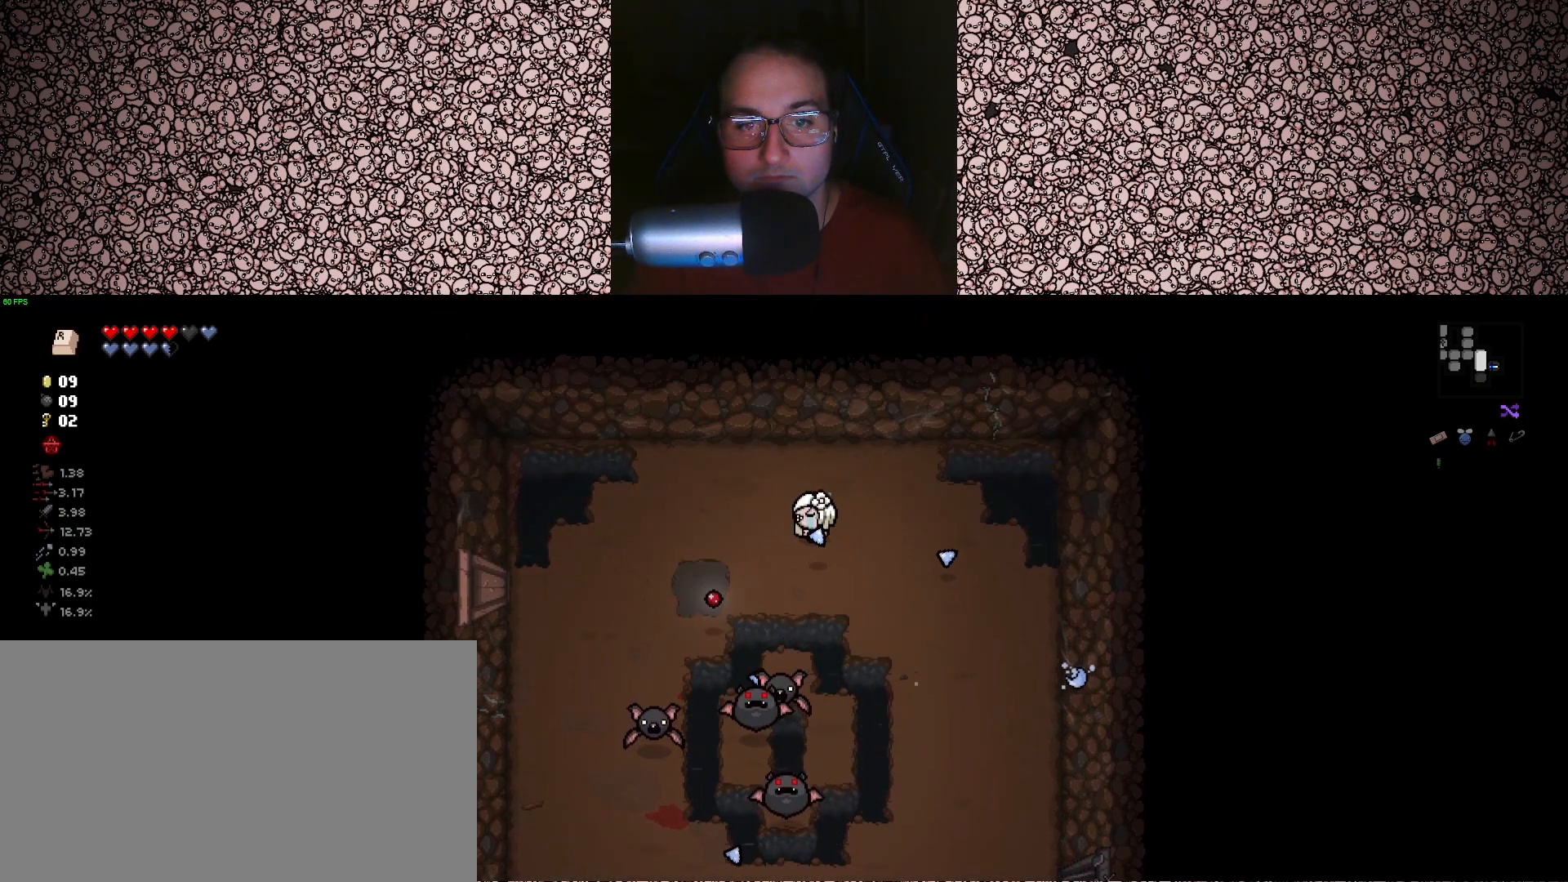
{"keys": ["d", "left", "s"], "events": []}
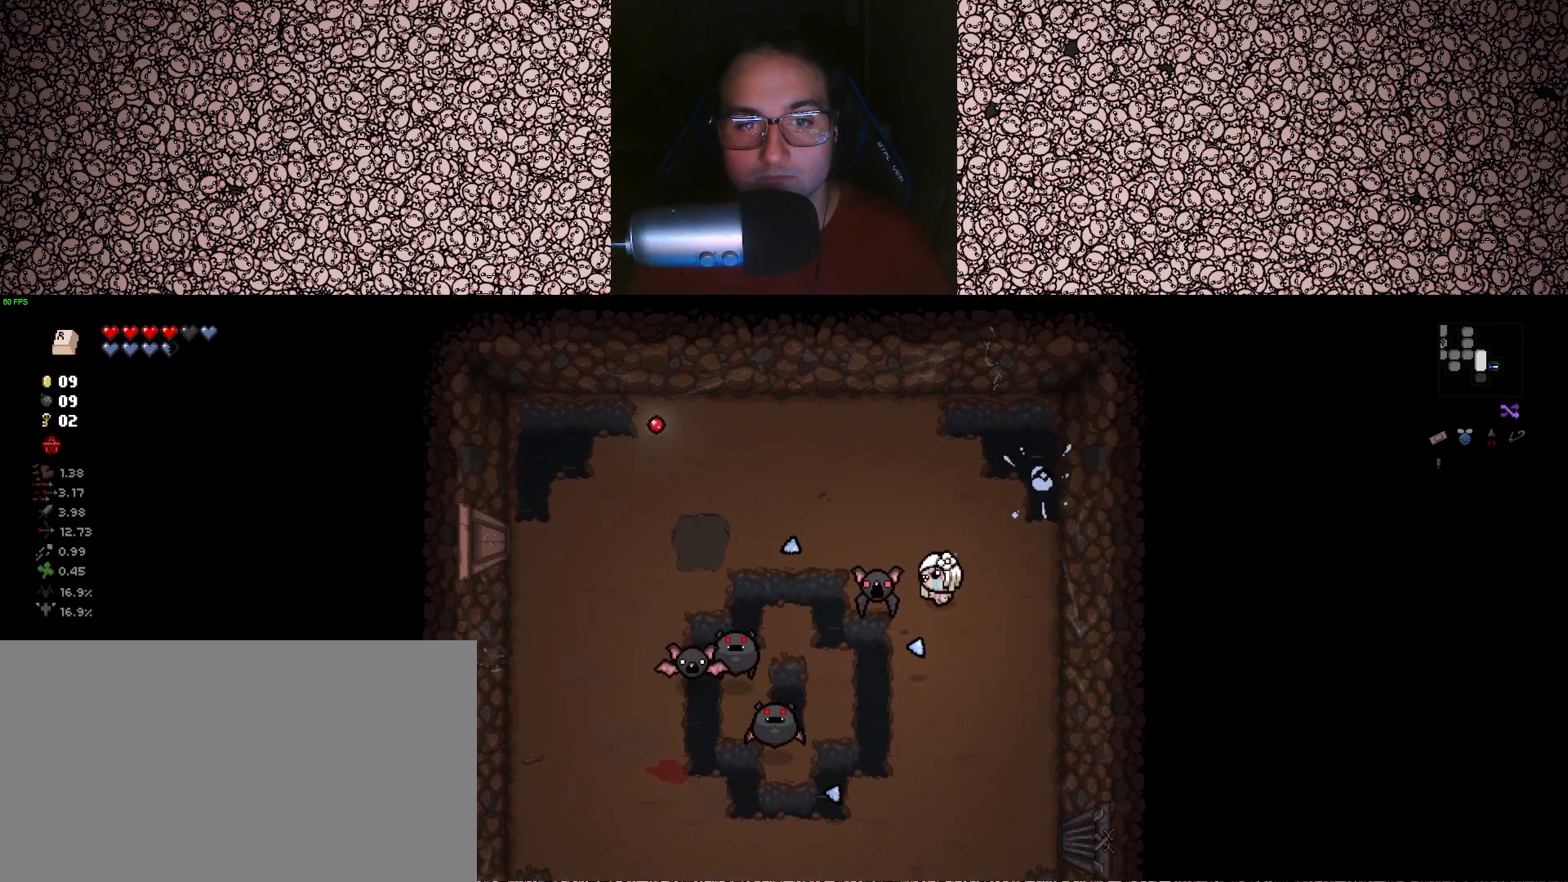
{"keys": ["a", "left", "s"], "events": [[17, "s", "up"], [100, "d", "up"], [183, "d", "down"], [283, "s", "down"], [317, "d", "up"], [383, "a", "down"]]}
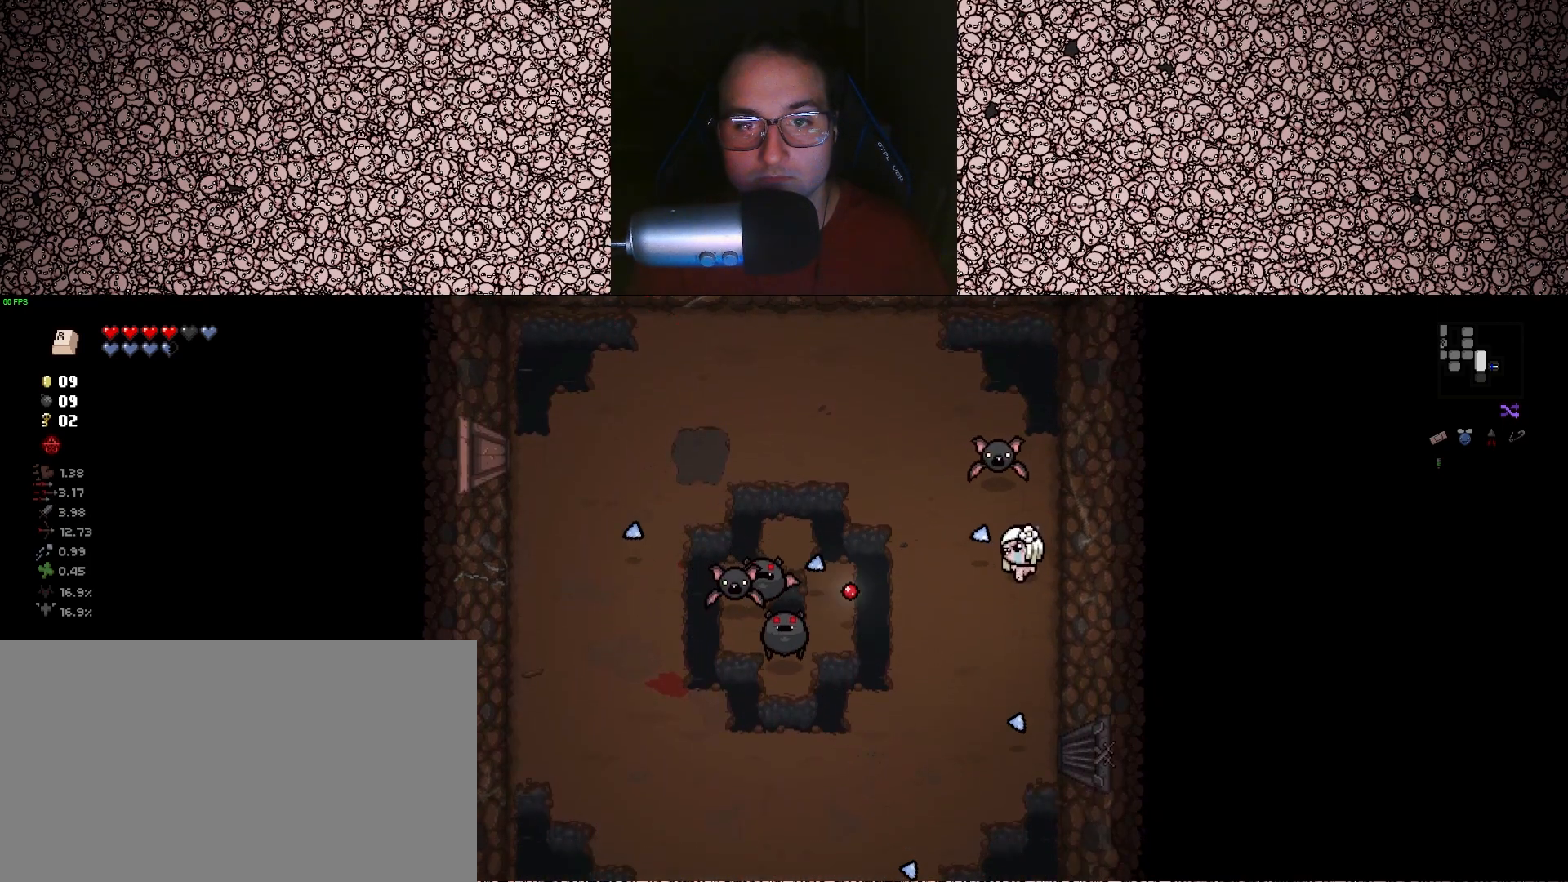
{"keys": ["a", "left", "s", "up"], "events": [[483, "up", "down"]]}
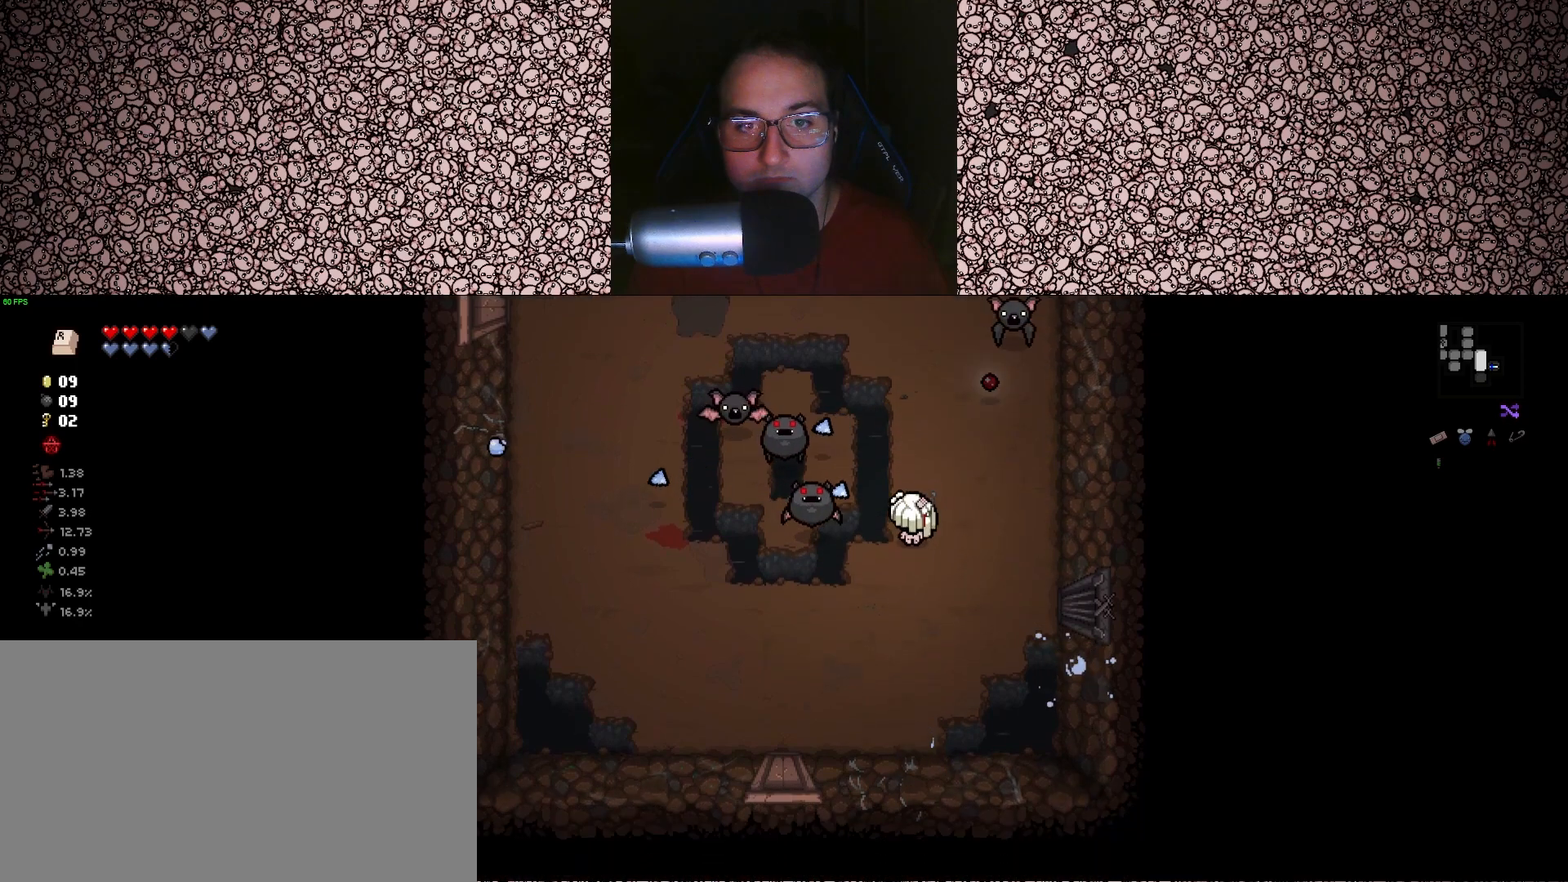
{"keys": ["a", "up"], "events": [[17, "left", "up"], [283, "s", "up"]]}
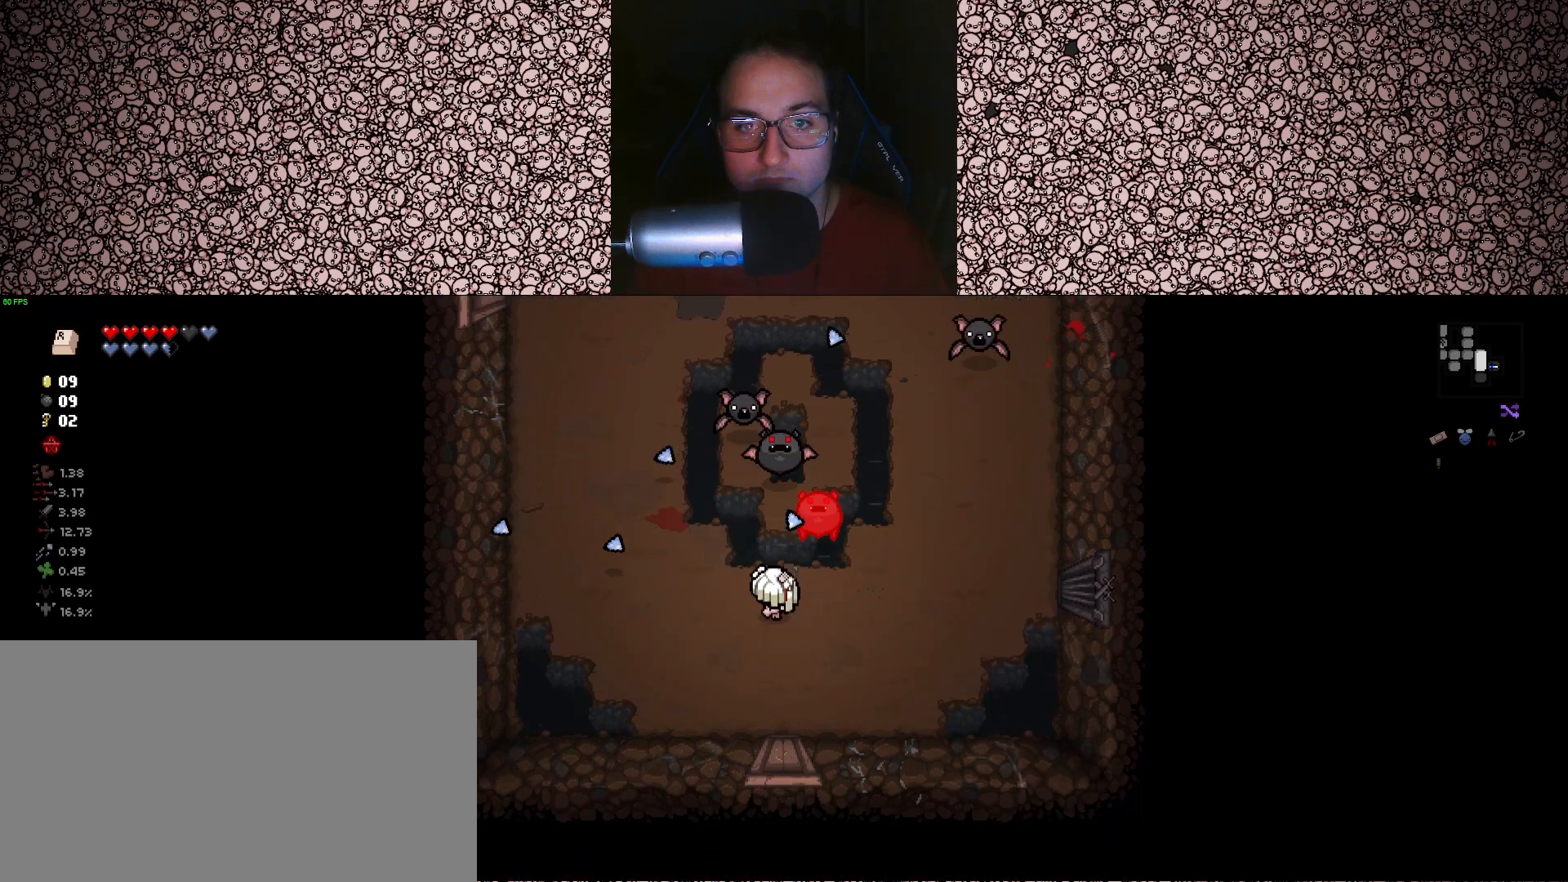
{"keys": ["a", "right"], "events": [[17, "right", "down"], [33, "w", "down"], [133, "up", "up"], [433, "w", "up"]]}
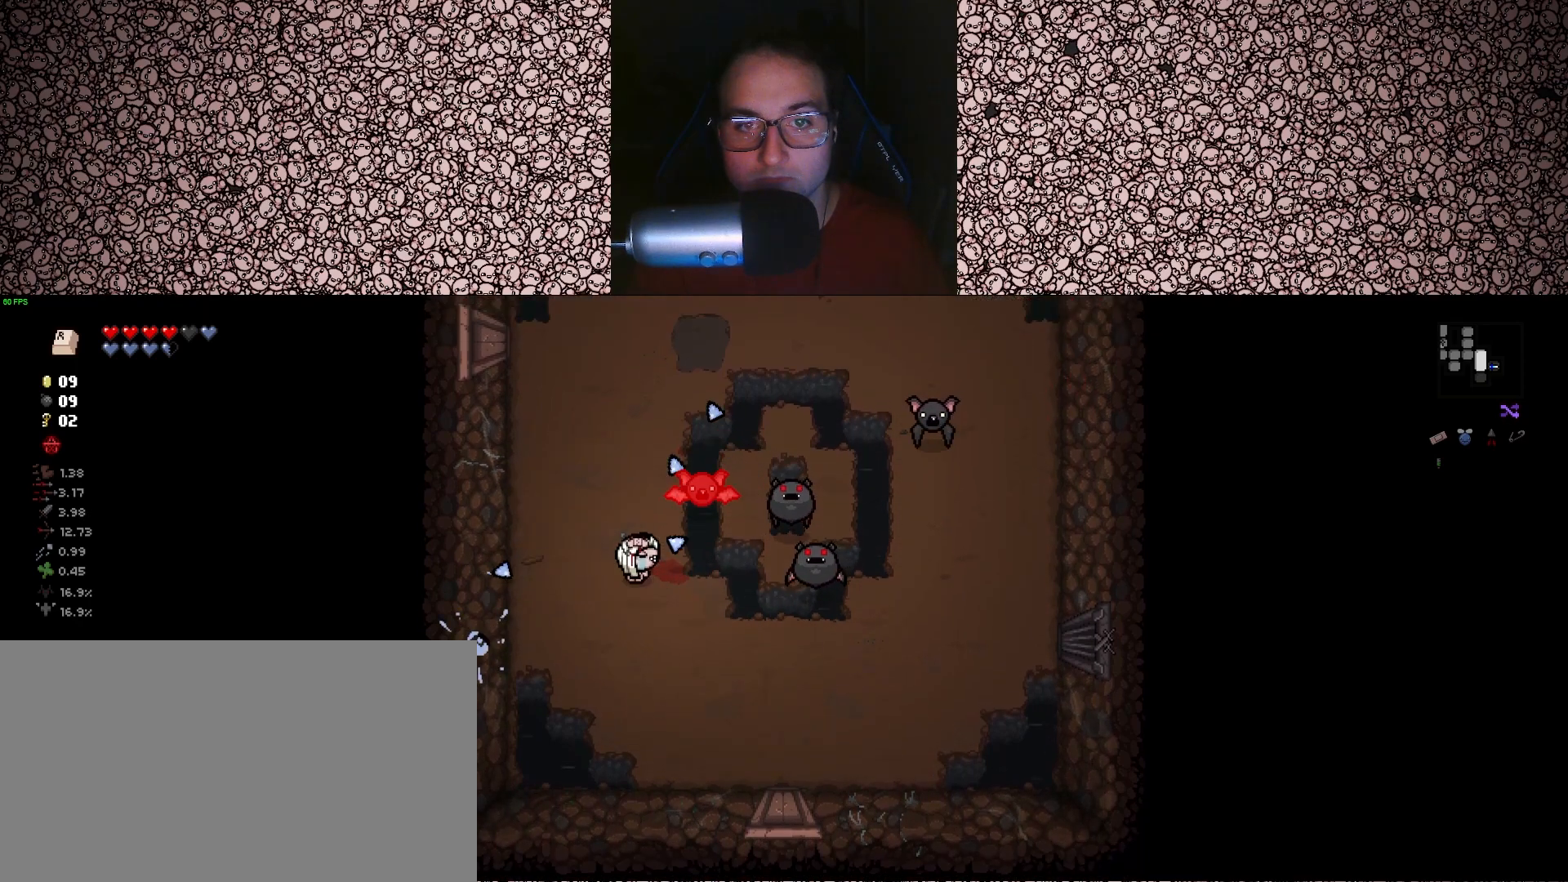
{"keys": ["d", "down", "right", "w"], "events": [[83, "w", "down"], [233, "a", "up"], [400, "d", "down"], [500, "down", "down"]]}
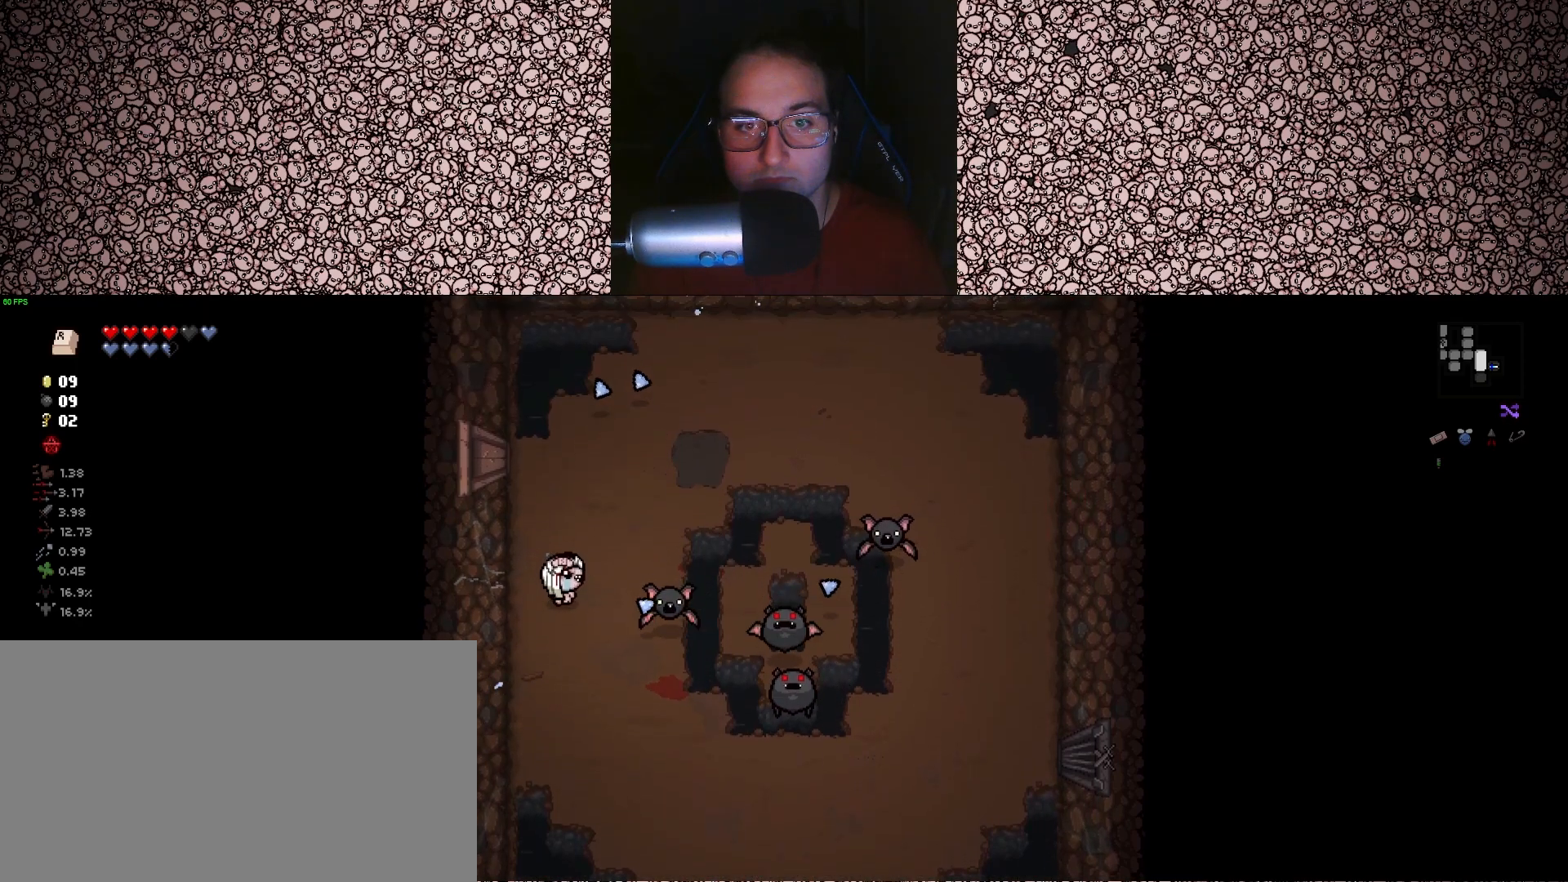
{"keys": ["d", "down", "w"], "events": [[100, "right", "up"]]}
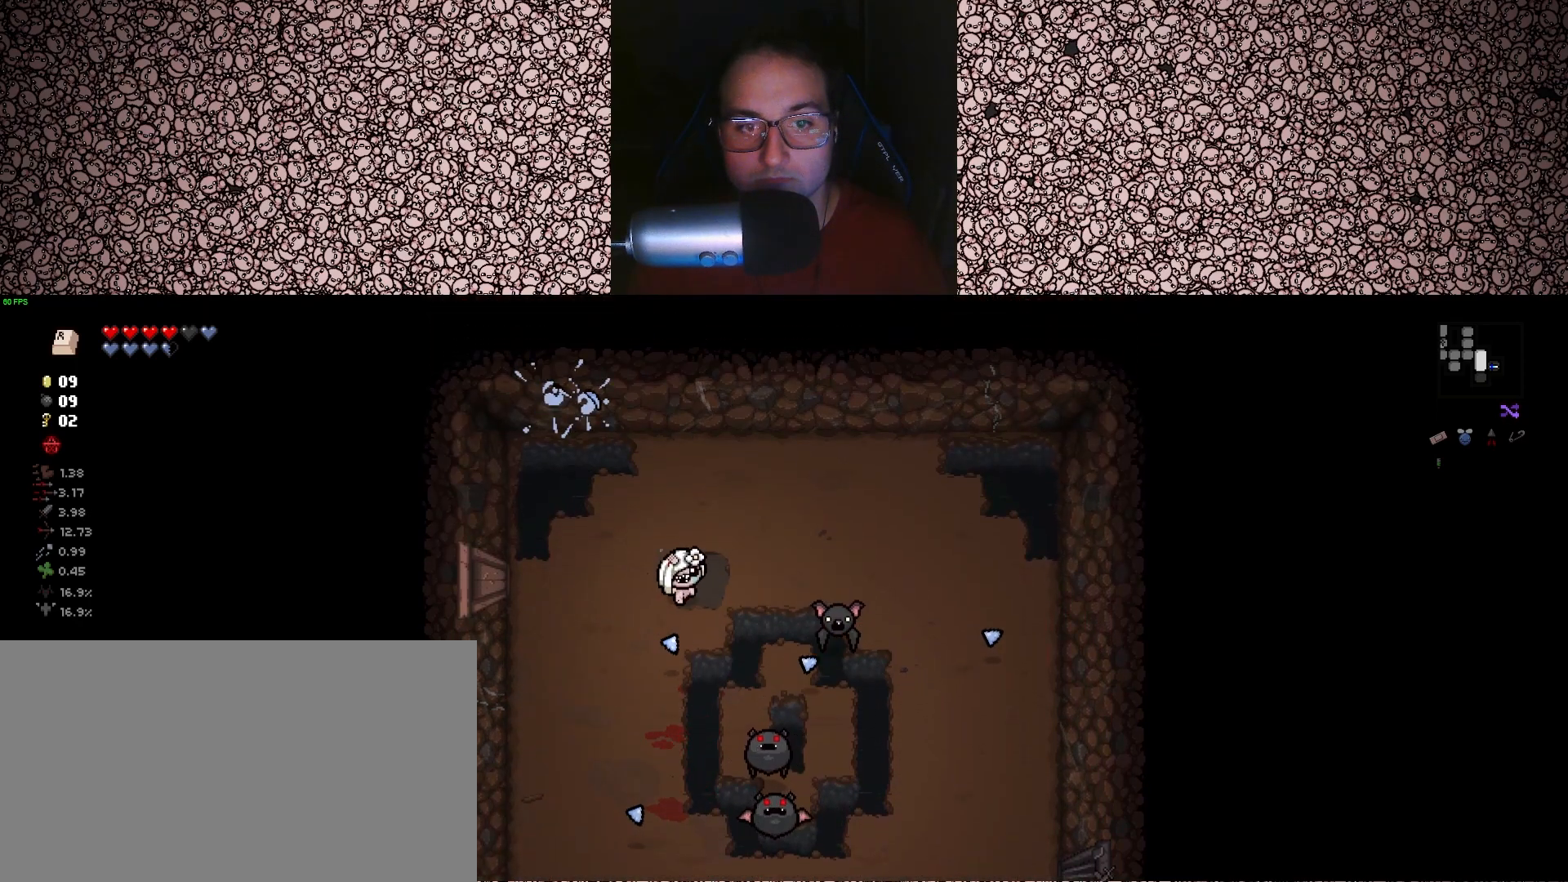
{"keys": ["d", "down", "left"], "events": [[433, "w", "up"], [500, "left", "down"]]}
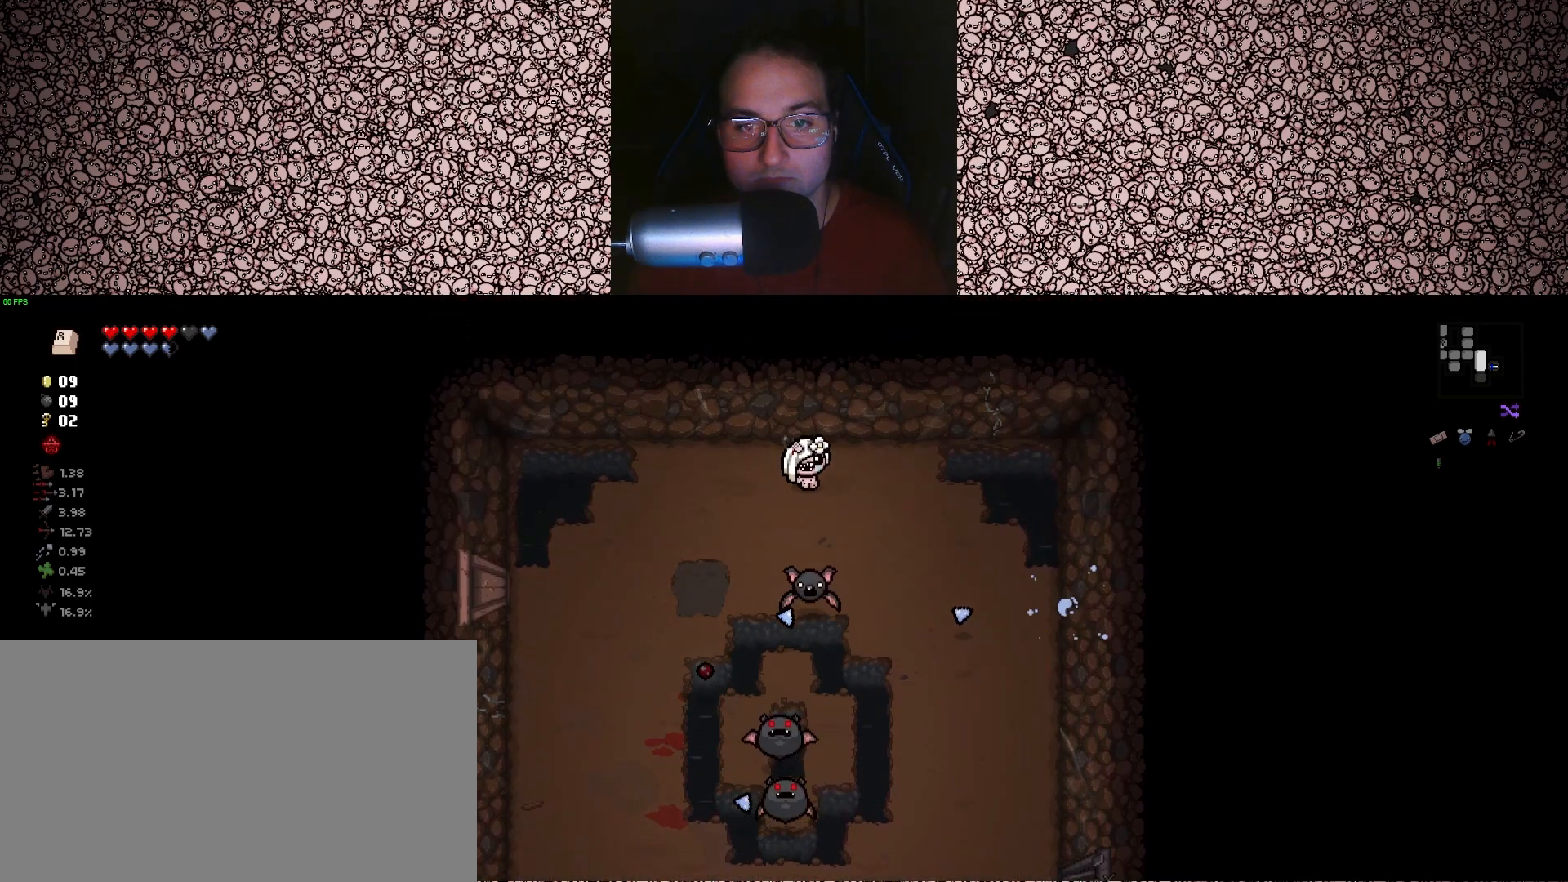
{"keys": ["d", "left"], "events": [[50, "down", "up"], [133, "s", "down"], [417, "d", "up"], [433, "s", "up"], [500, "d", "down"]]}
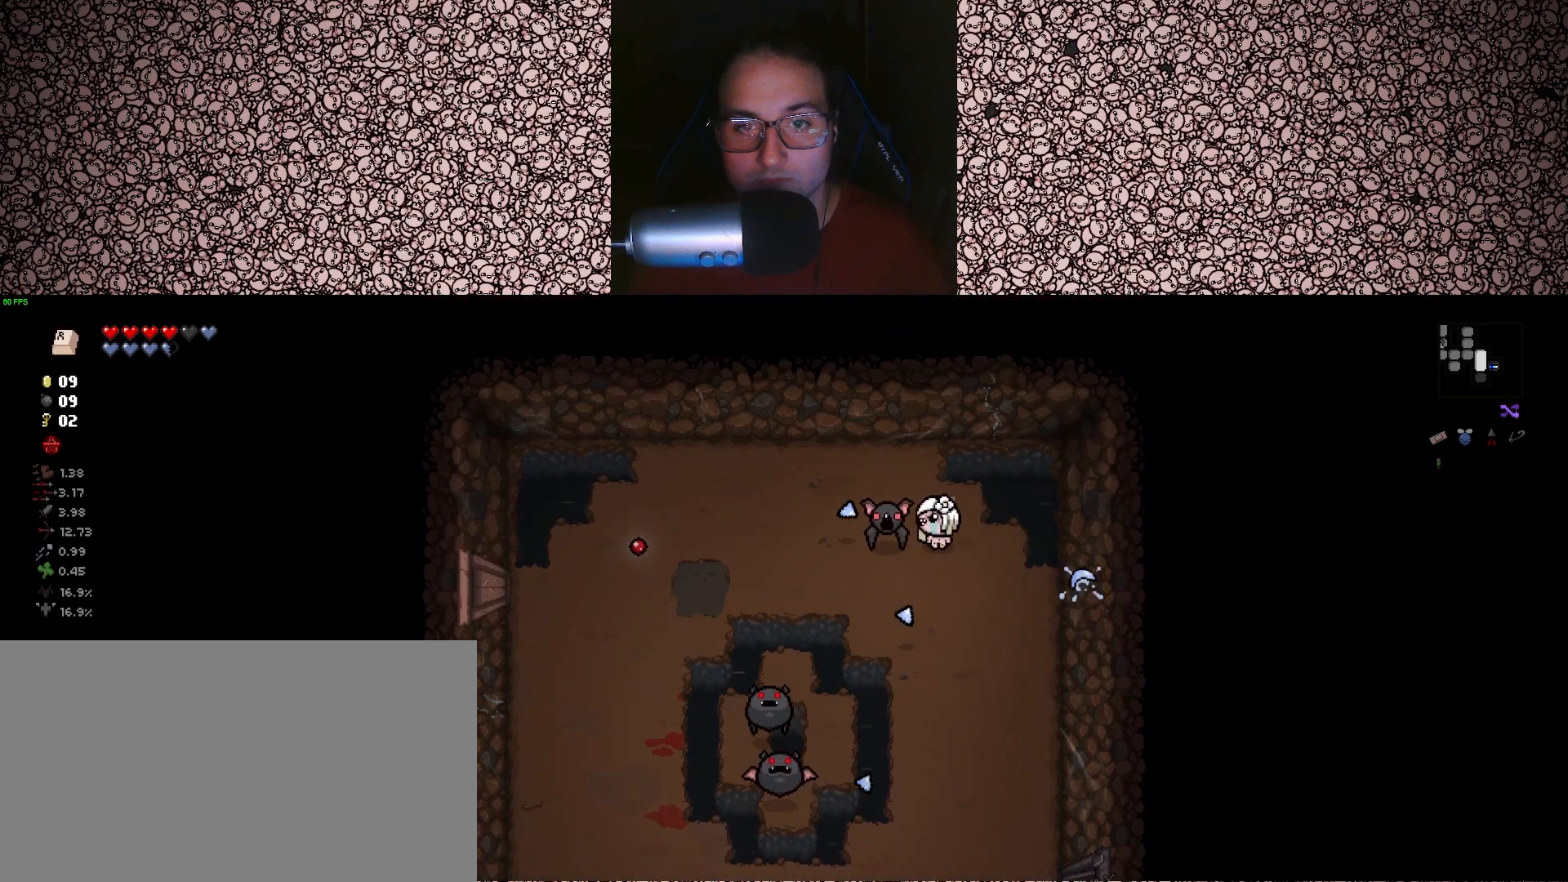
{"keys": ["a", "s", "up"], "events": [[17, "s", "down"], [317, "d", "up"], [350, "left", "up"], [383, "a", "down"], [433, "up", "down"]]}
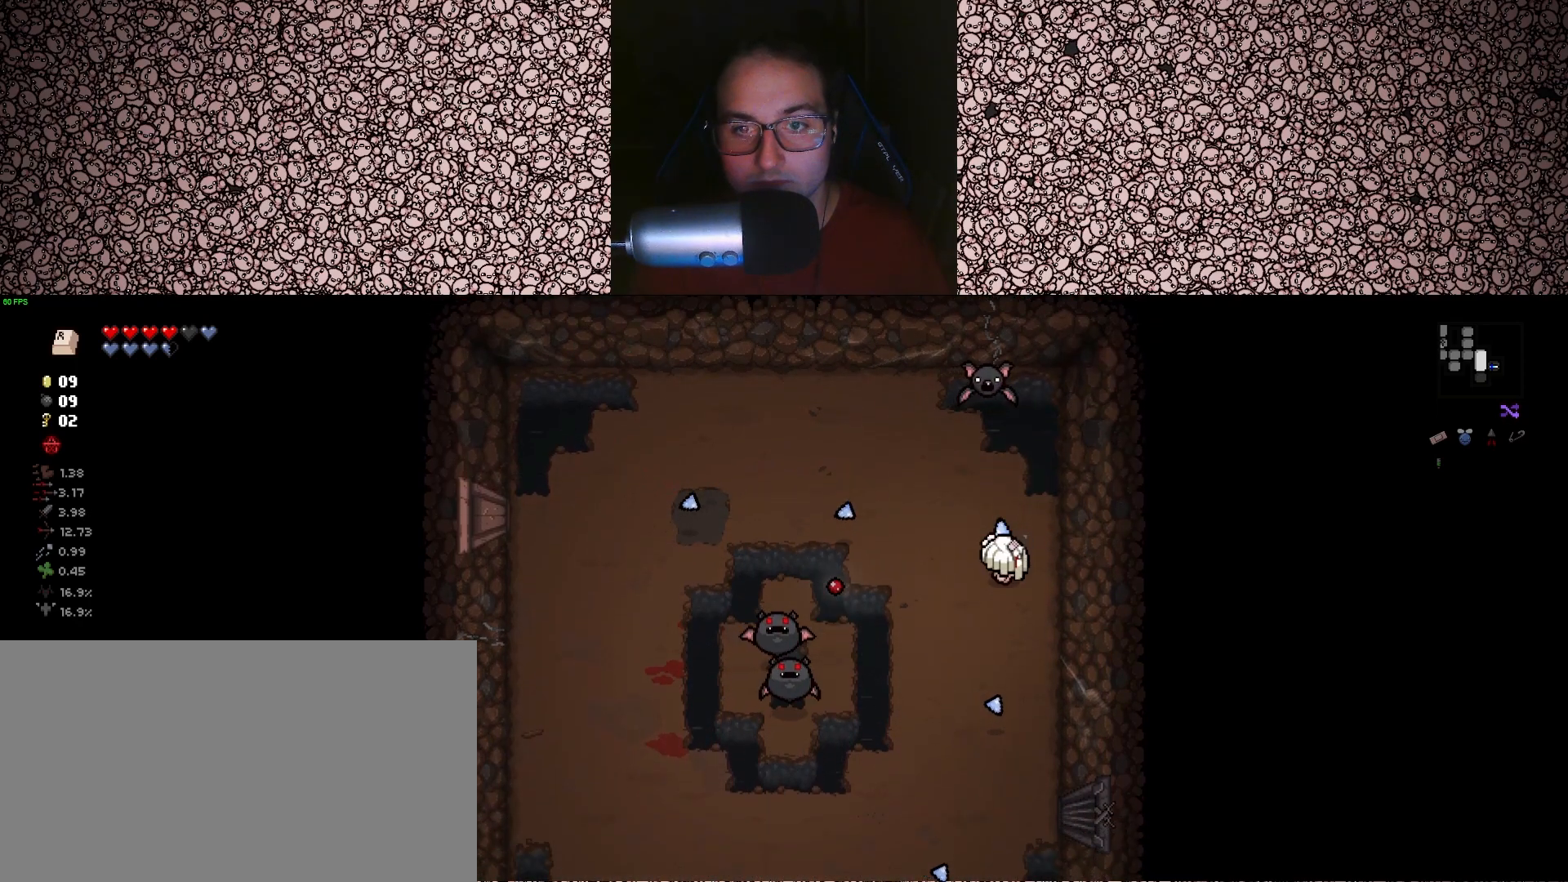
{"keys": ["s", "up"], "events": [[17, "a", "up"], [33, "s", "up"], [217, "s", "down"], [300, "d", "down"], [383, "d", "up"]]}
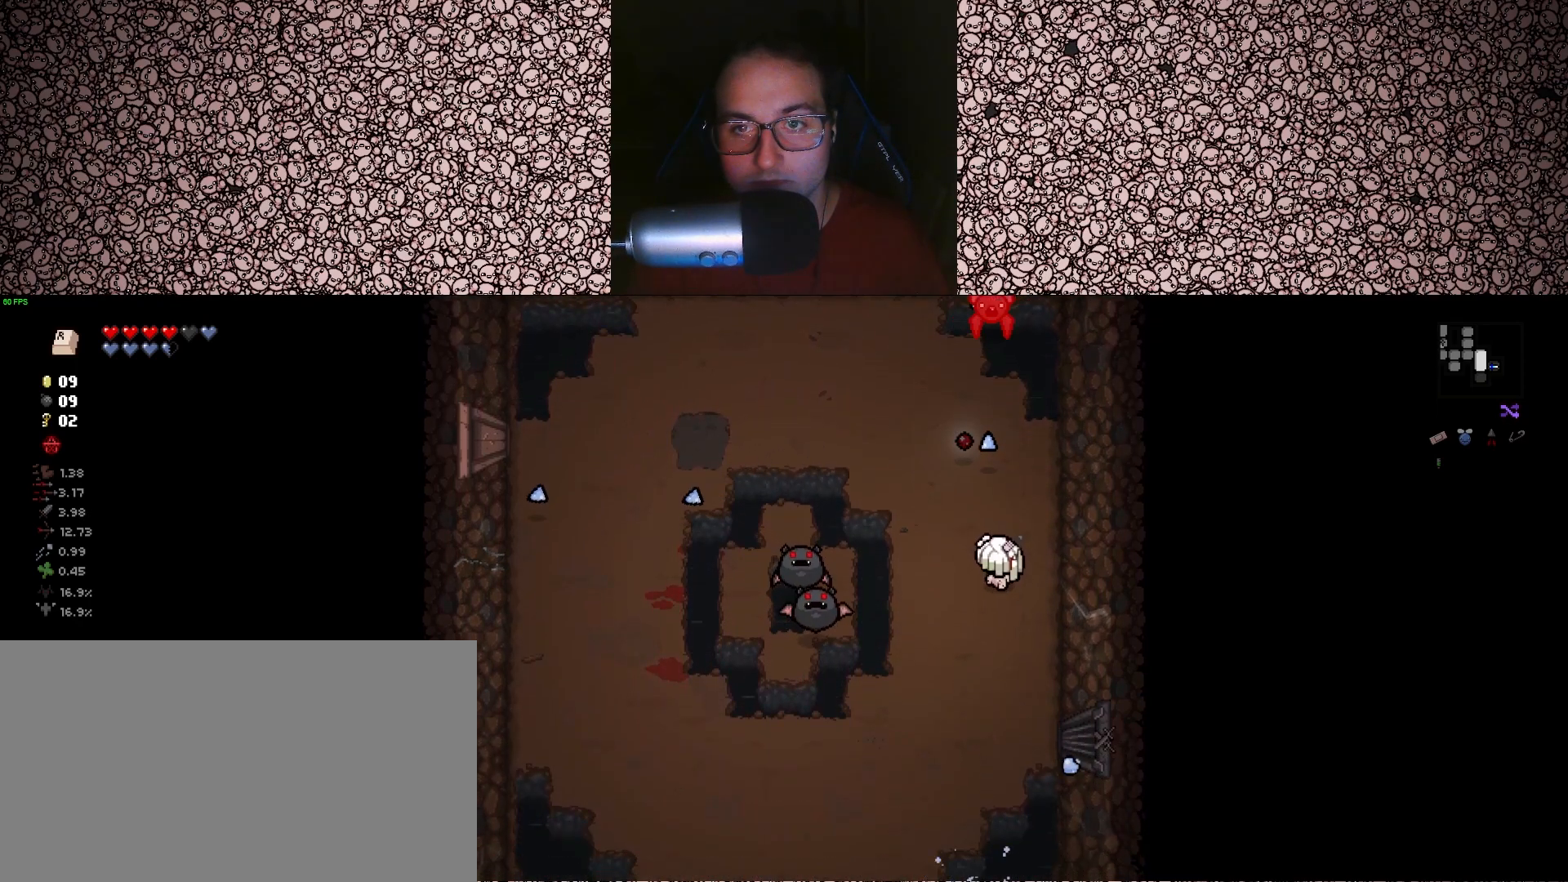
{"keys": ["a", "s"], "events": [[167, "up", "up"], [233, "a", "down"]]}
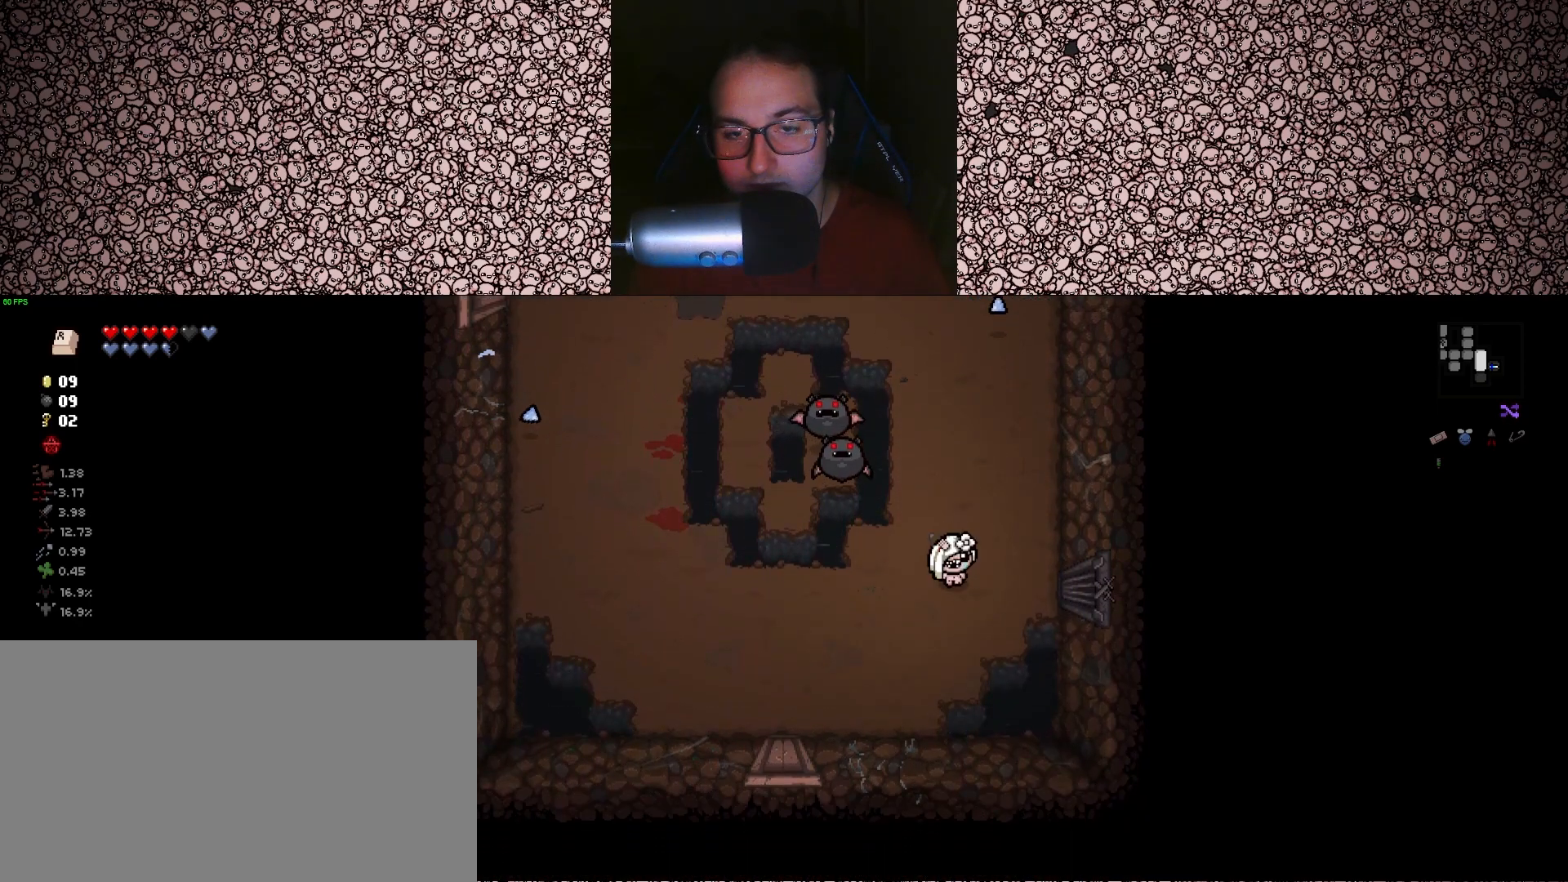
{"keys": ["a", "s", "up"], "events": [[183, "s", "up"], [200, "a", "up"], [200, "up", "down"], [367, "a", "down"], [433, "s", "down"]]}
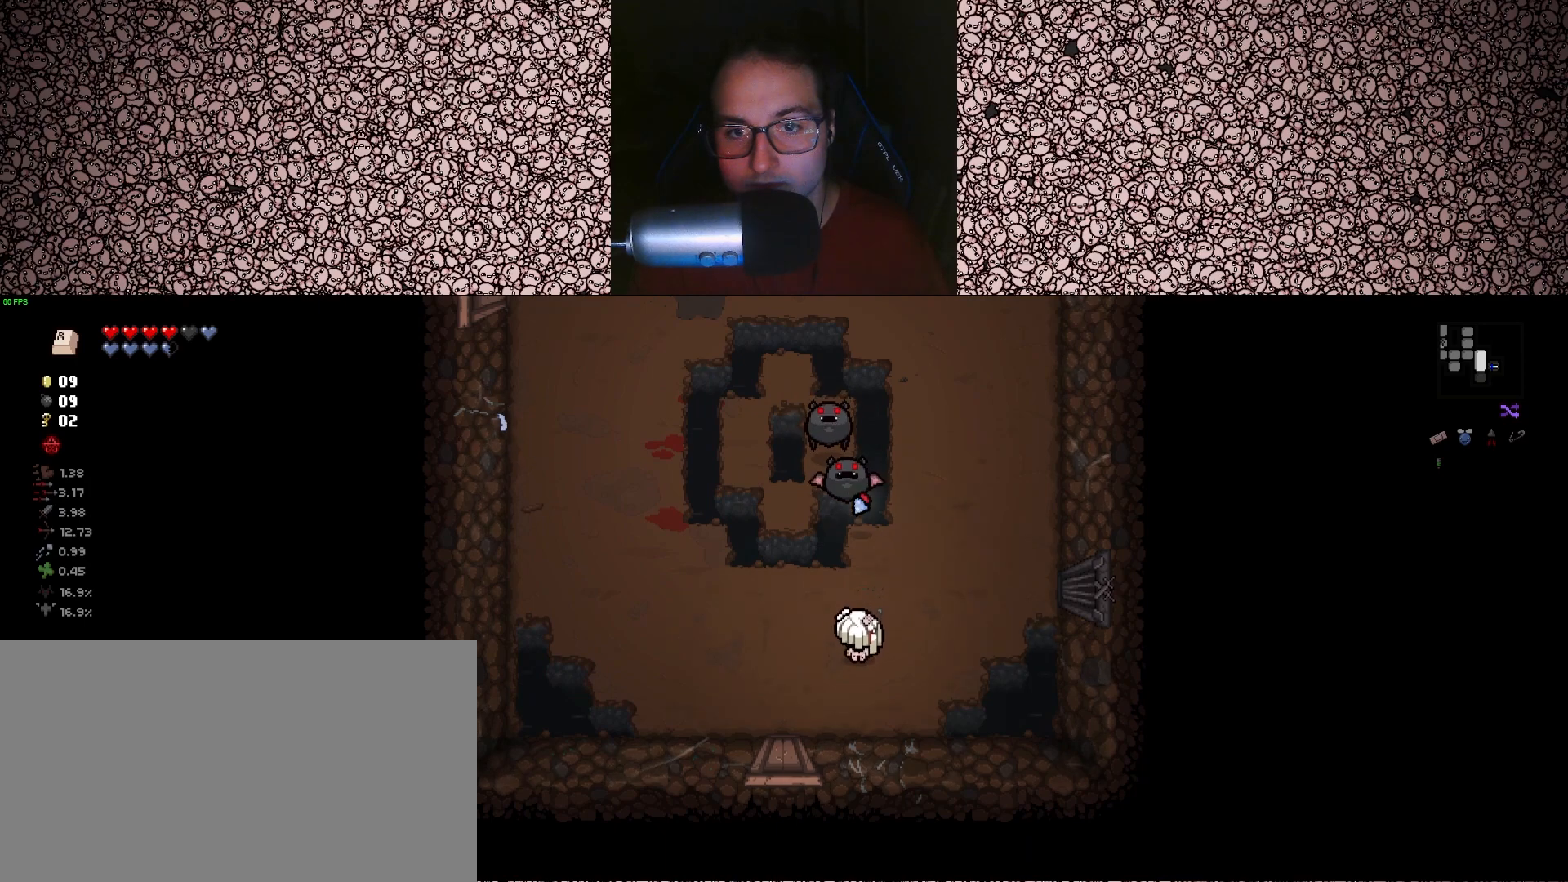
{"keys": ["up"], "events": [[67, "s", "up"], [100, "a", "up"], [233, "a", "down"], [350, "a", "up"], [350, "w", "down"], [417, "w", "up"]]}
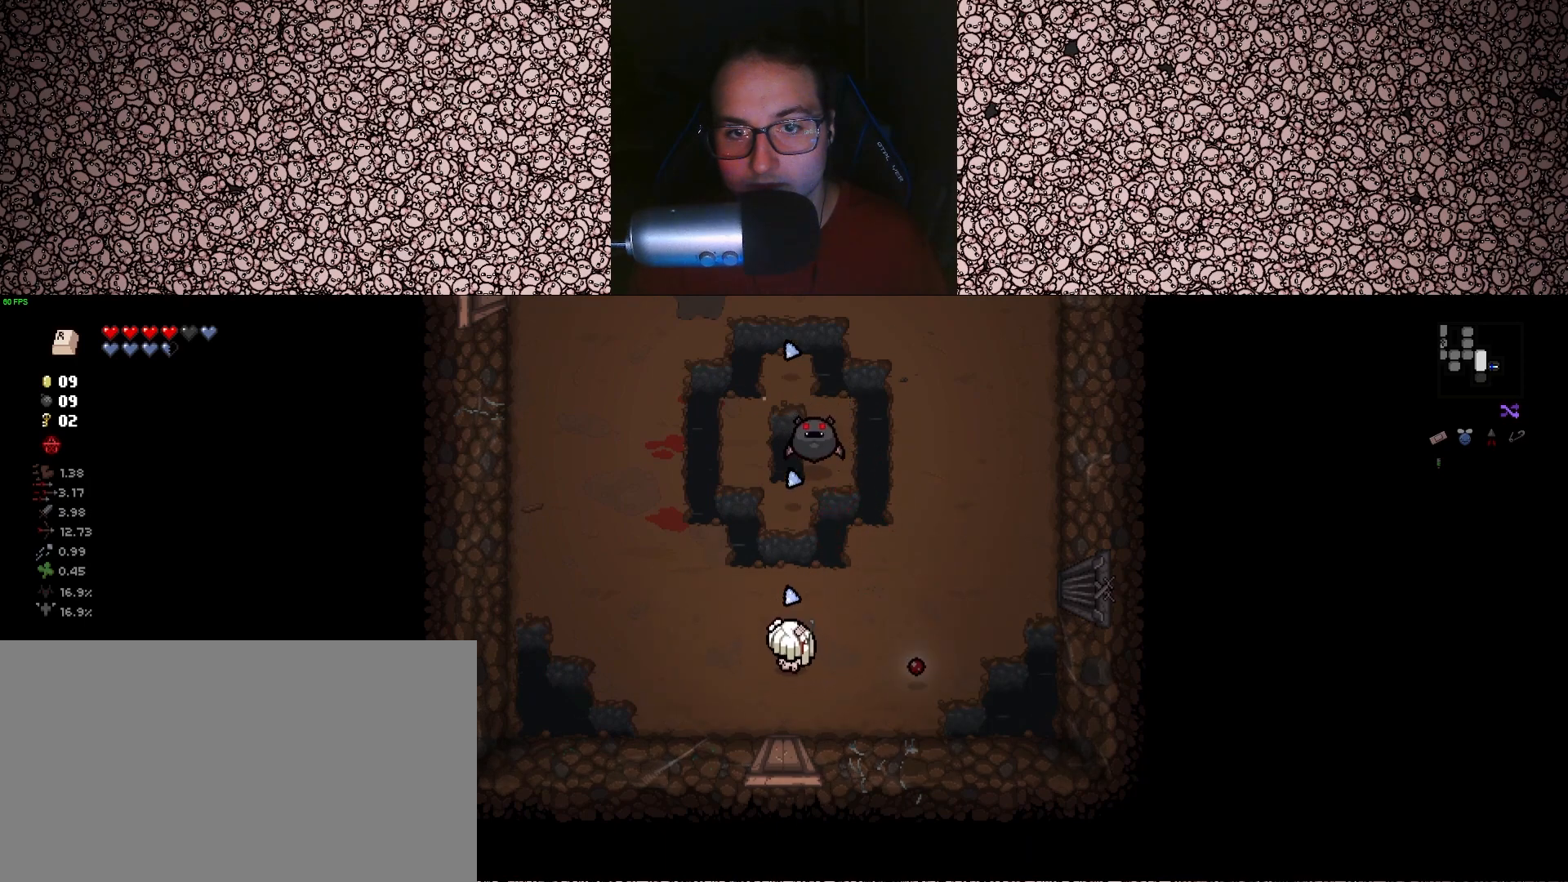
{"keys": ["d", "up", "w"], "events": [[33, "s", "down"], [117, "d", "down"], [217, "s", "up"], [267, "d", "up"], [367, "w", "down"], [417, "d", "down"]]}
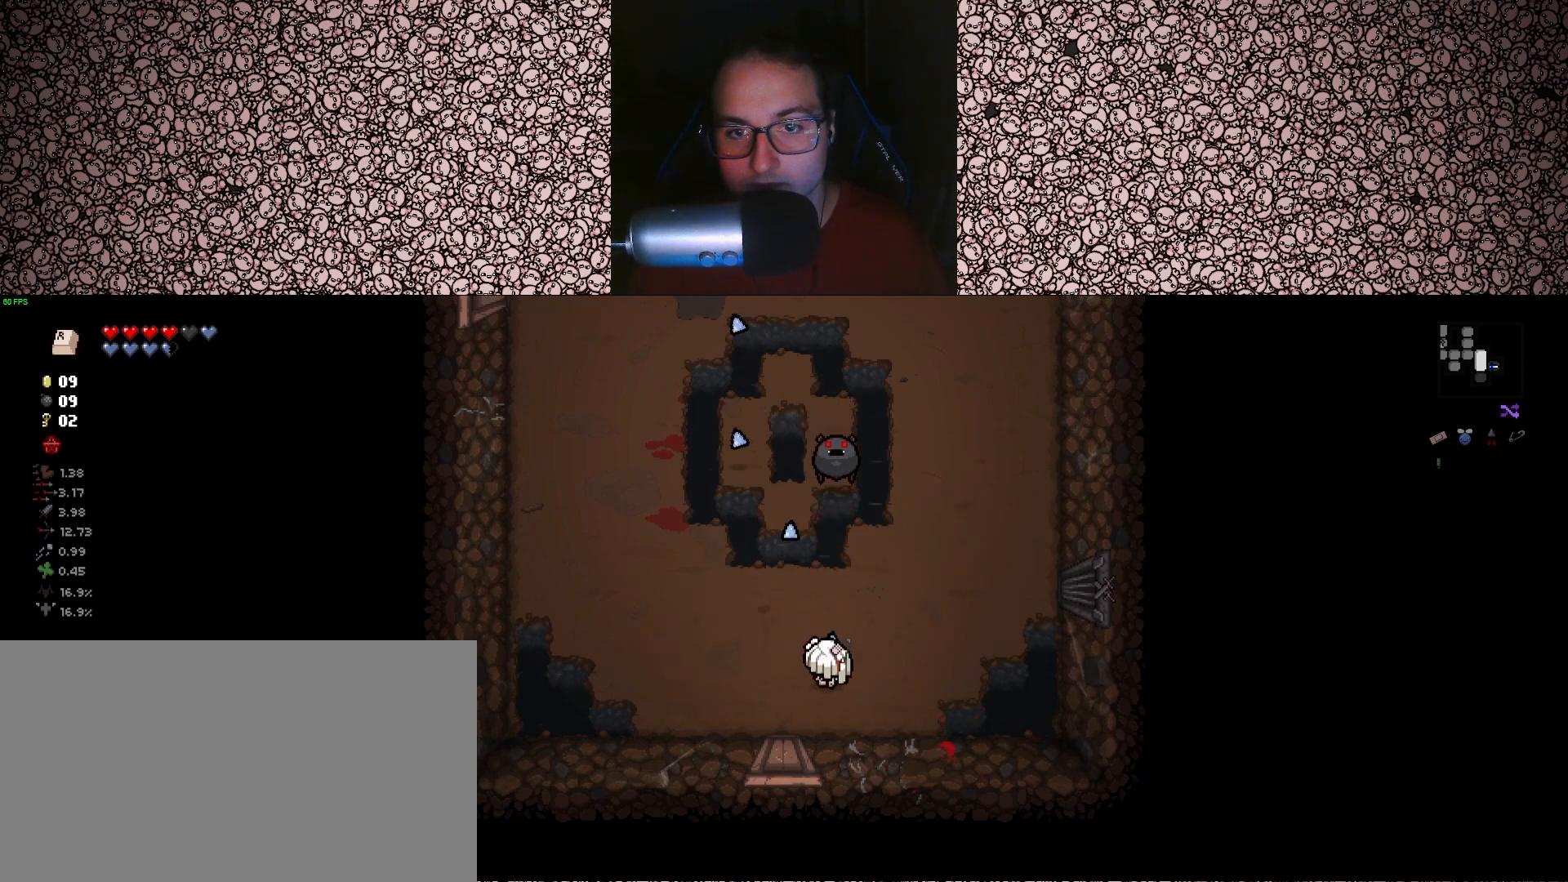
{"keys": ["a", "up"], "events": [[17, "d", "up"], [17, "w", "up"], [167, "s", "down"], [467, "s", "up"], [483, "a", "down"]]}
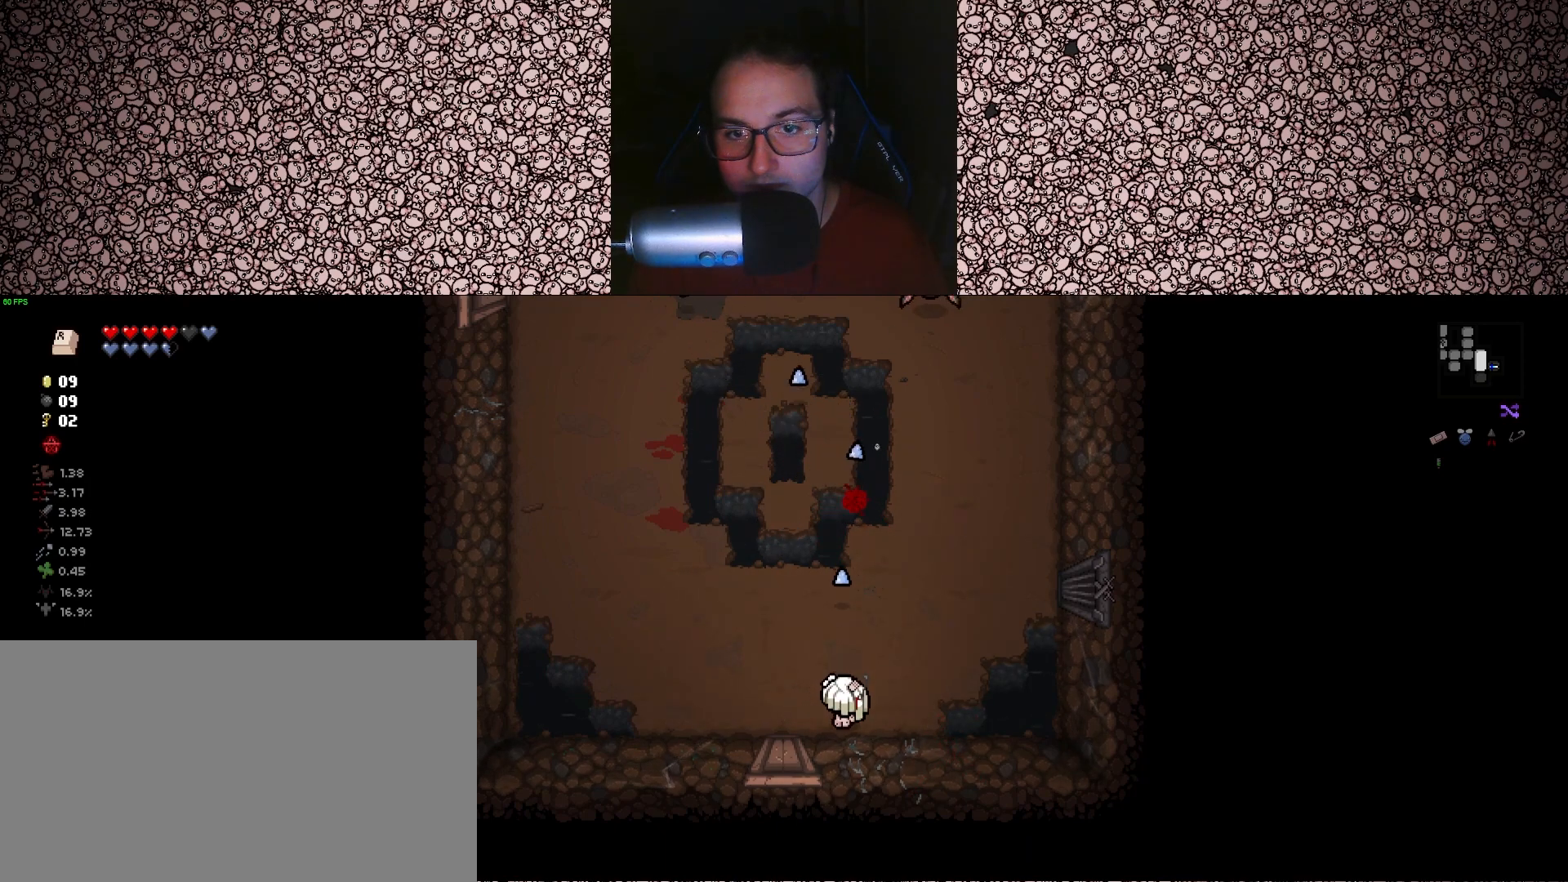
{"keys": ["a", "w"], "events": [[117, "up", "up"], [117, "w", "down"]]}
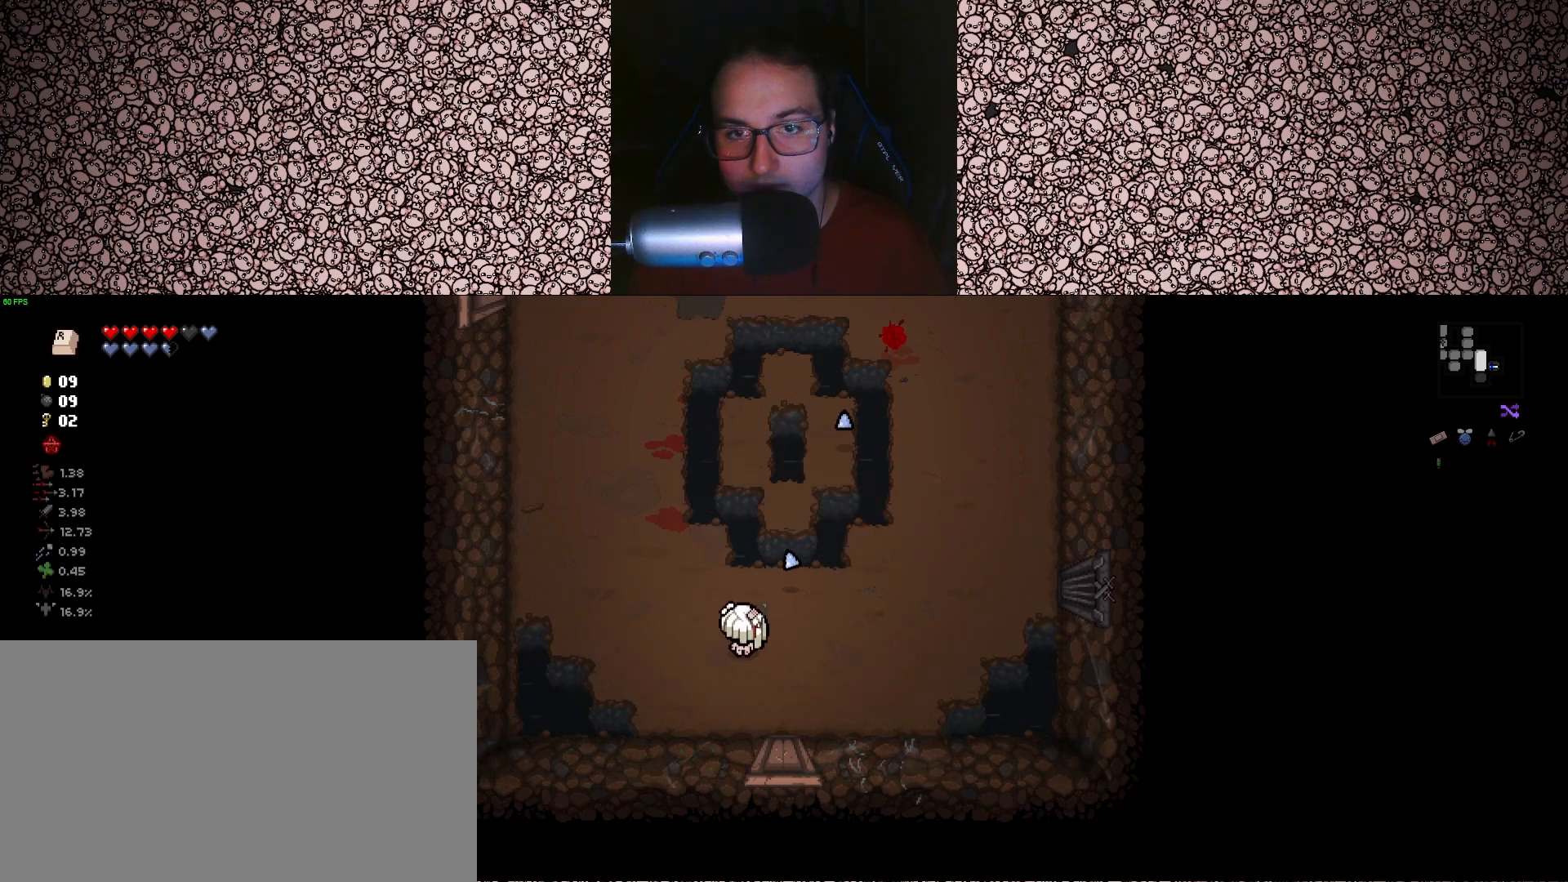
{"keys": ["d"], "events": [[33, "a", "up"], [33, "d", "down"], [83, "w", "up"]]}
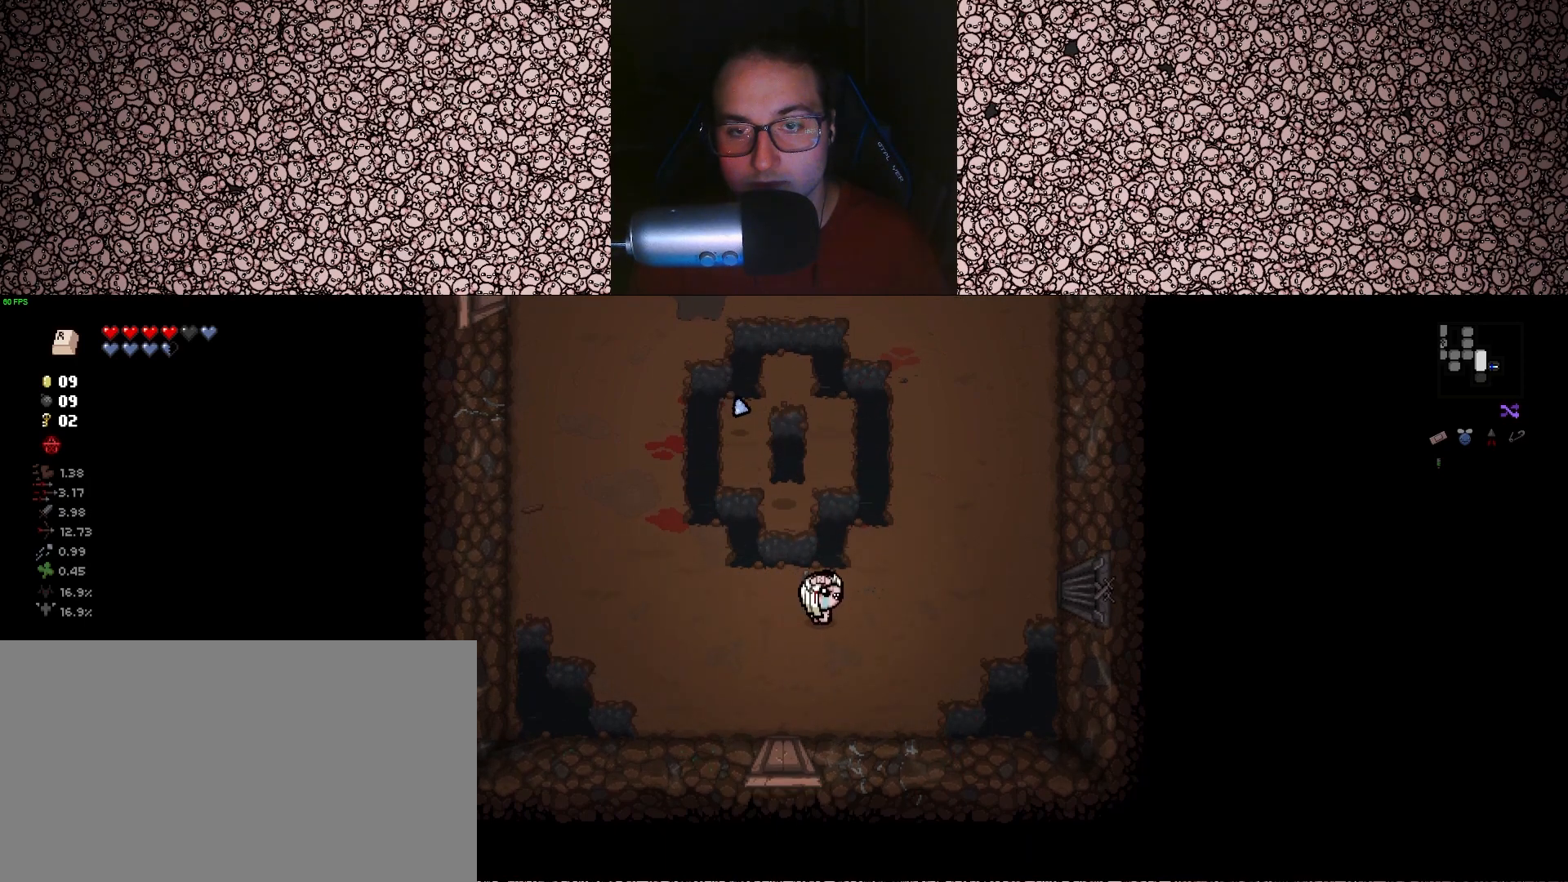
{"keys": ["d", "w"], "events": [[50, "w", "down"], [150, "d", "up"], [400, "d", "down"]]}
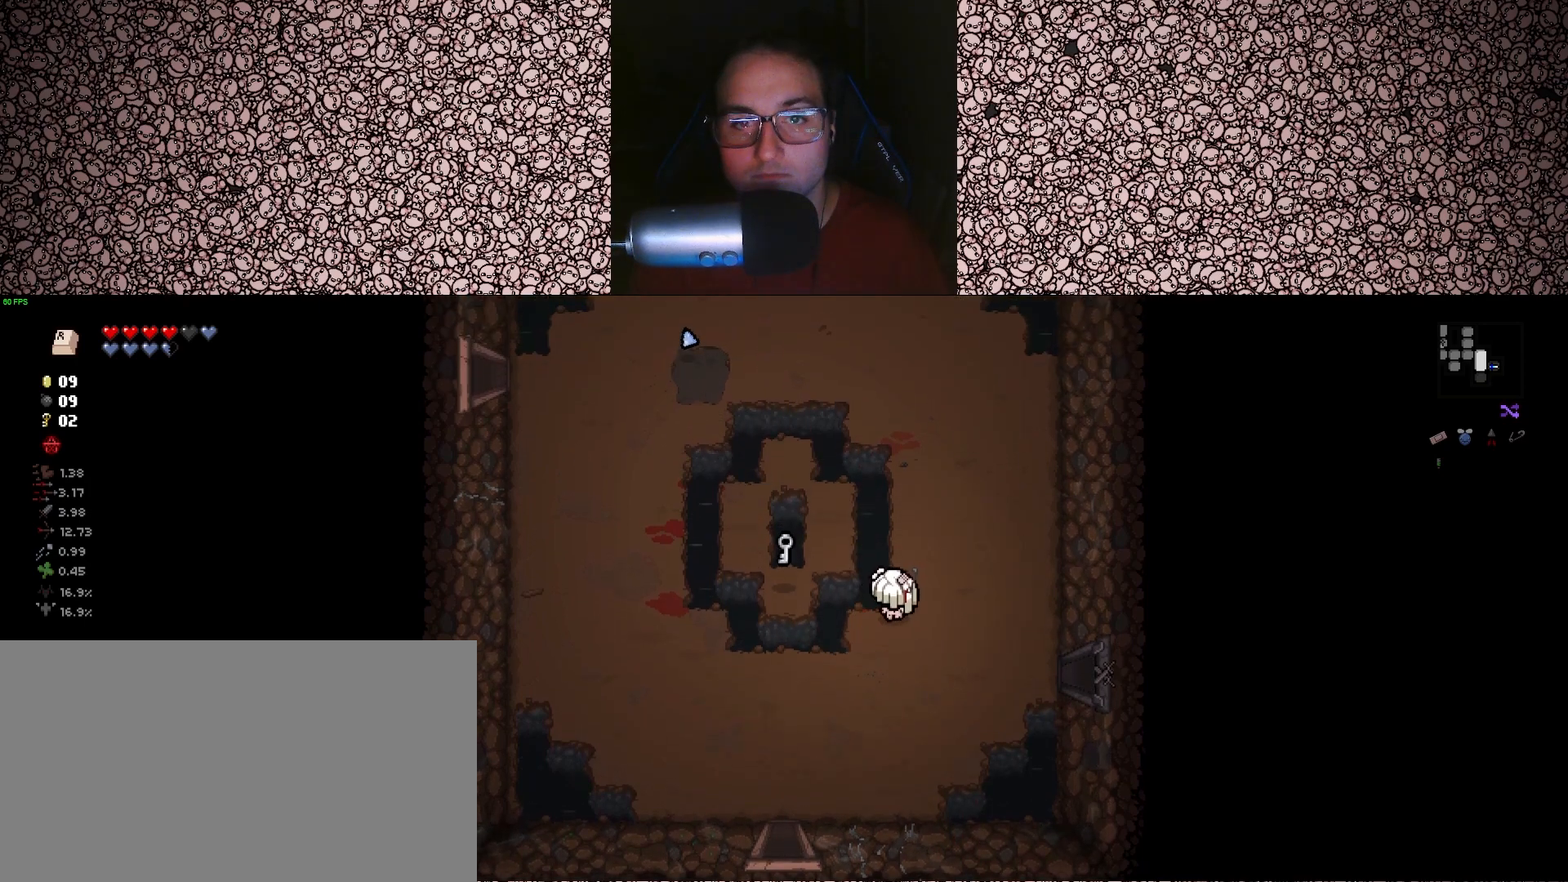
{"keys": [], "events": [[250, "d", "up"], [383, "w", "up"]]}
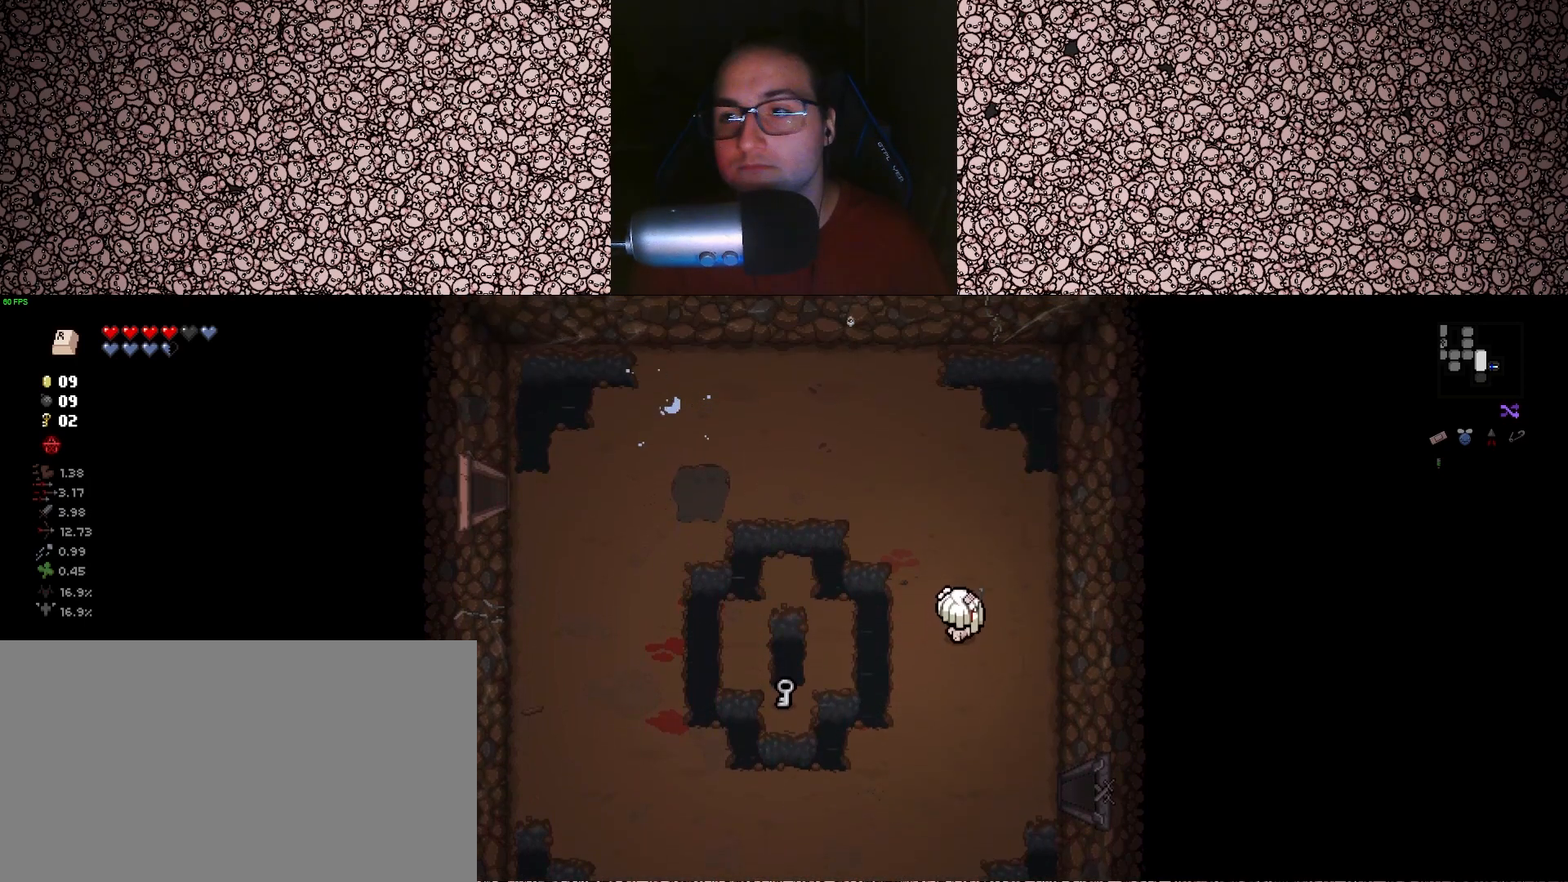
{"keys": ["a", "s"], "events": [[50, "s", "down"], [350, "a", "down"]]}
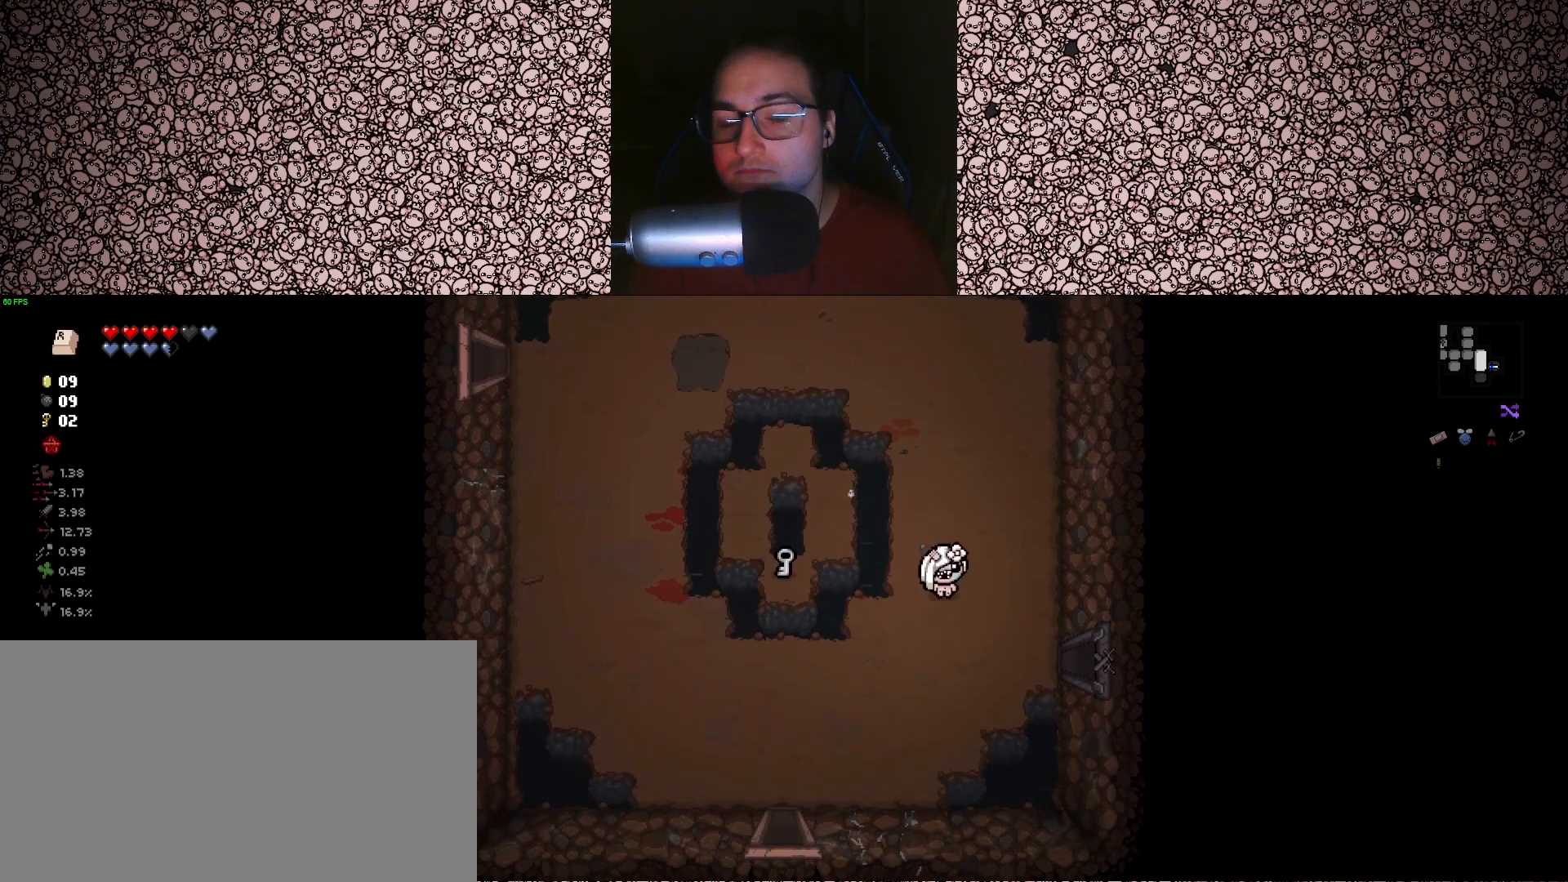
{"keys": ["a", "s"], "events": []}